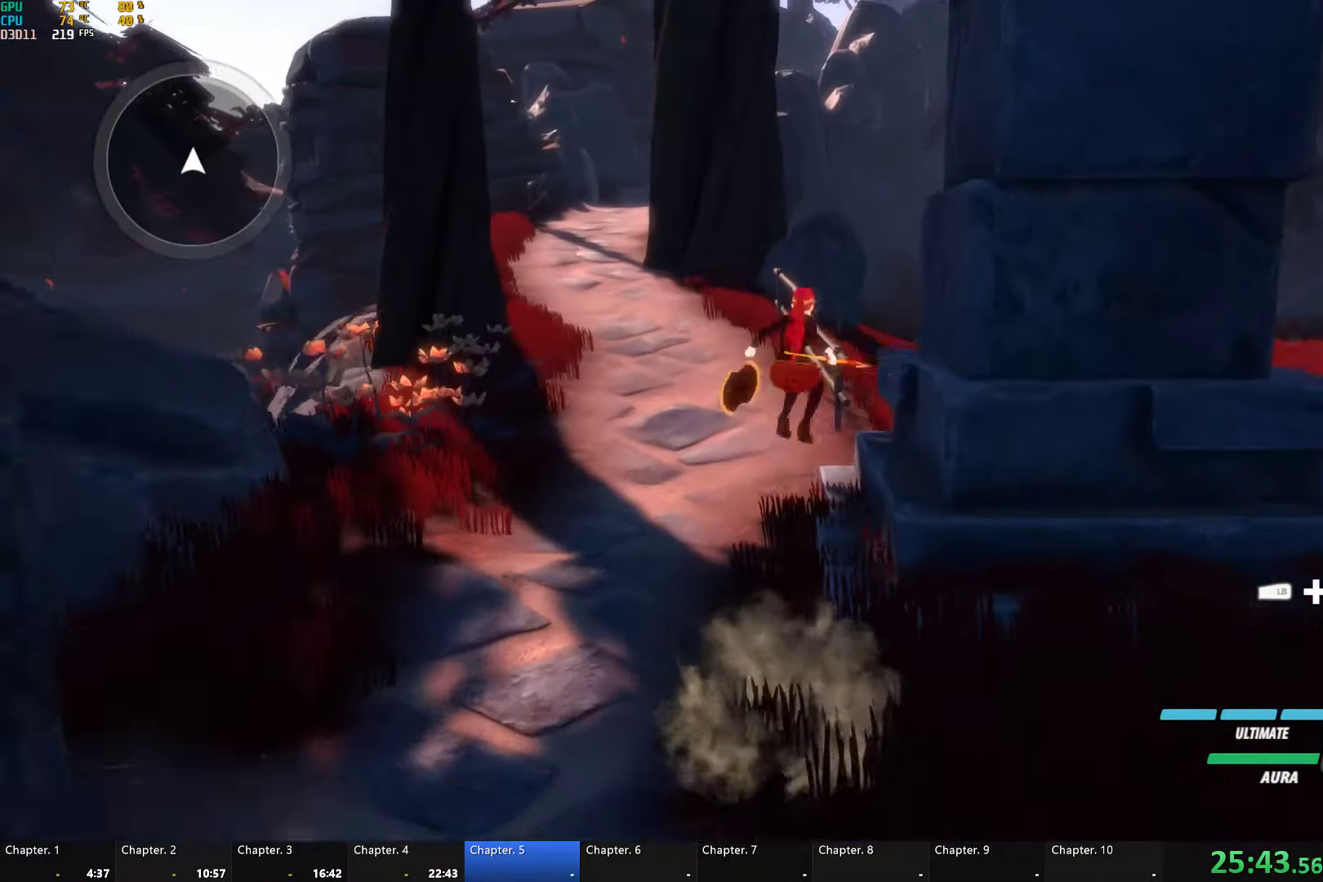
Gameplay with a controller (Xbox layout); each line is a JSON object with the inputs held at the frame after it. "events" lists button and stick changes between this image and that frame as [ms after this image, input, new state], when the widget could be followed in between. Not read: L2 R2.
{"buttons": ["A"], "left_stick": "up", "right_stick": "center", "events": [[16, "B", "down"], [33, "Y", "up"], [50, "B", "up"], [50, "L1", "up"], [100, "A", "down"], [116, "A", "up"], [116, "L1", "down"], [133, "Y", "down"], [166, "B", "down"], [233, "Y", "up"], [266, "B", "up"], [266, "L1", "up"], [300, "A", "down"], [316, "L1", "down"], [350, "A", "up"], [350, "Y", "down"], [383, "B", "down"], [416, "Y", "up"], [433, "L1", "up"], [450, "B", "up"], [483, "A", "down"]]}
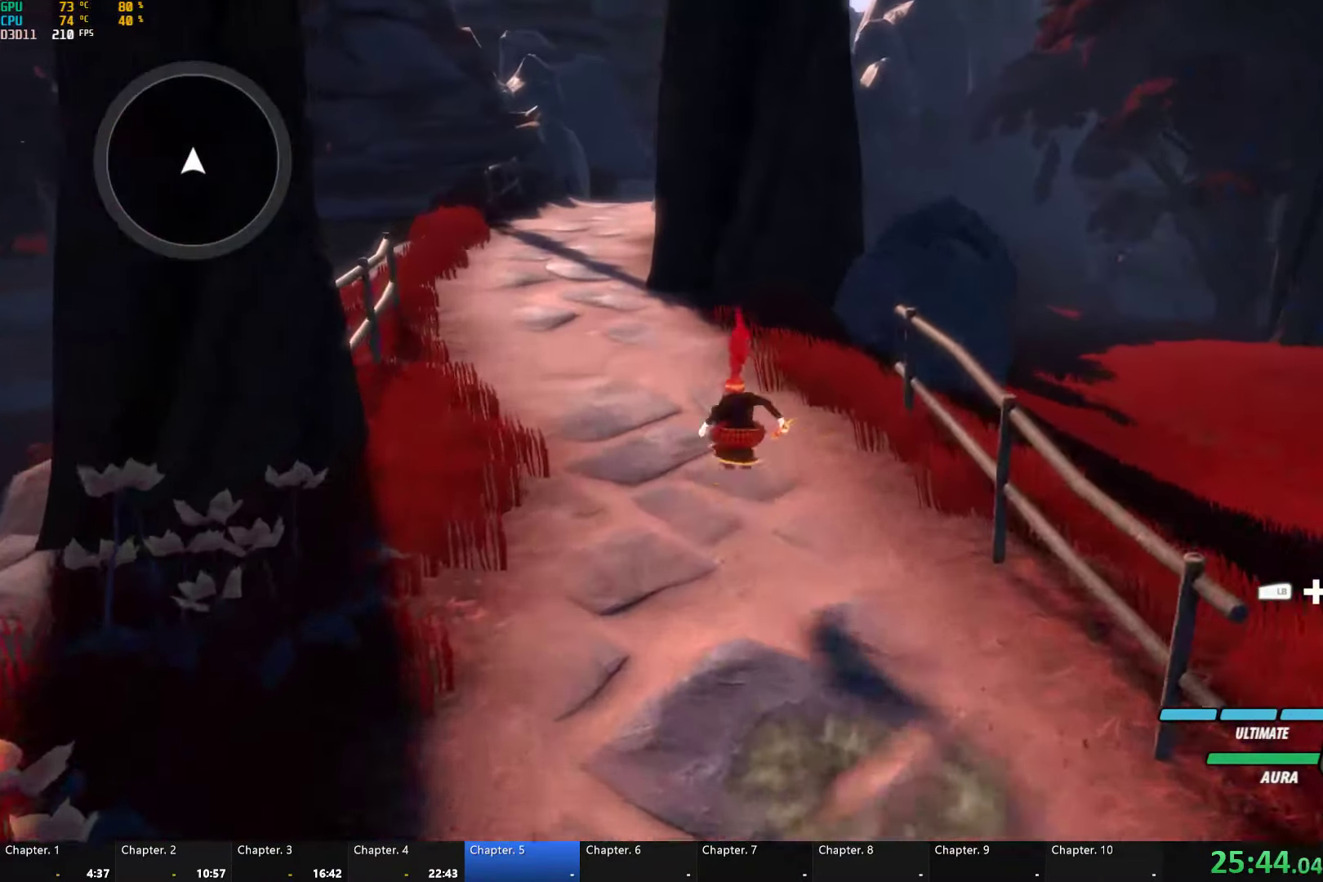
{"buttons": ["B", "L1"], "left_stick": "up", "right_stick": "center", "events": [[16, "A", "up"], [16, "L1", "down"], [33, "Y", "down"], [66, "B", "down"], [83, "Y", "up"], [133, "B", "up"], [133, "L1", "up"], [166, "A", "down"], [200, "A", "up"], [200, "L1", "down"], [233, "Y", "down"], [266, "B", "down"], [283, "Y", "up"], [333, "B", "up"], [333, "L1", "up"], [350, "A", "down"], [383, "L1", "down"], [416, "A", "up"], [433, "Y", "down"], [450, "B", "down"], [483, "Y", "up"]]}
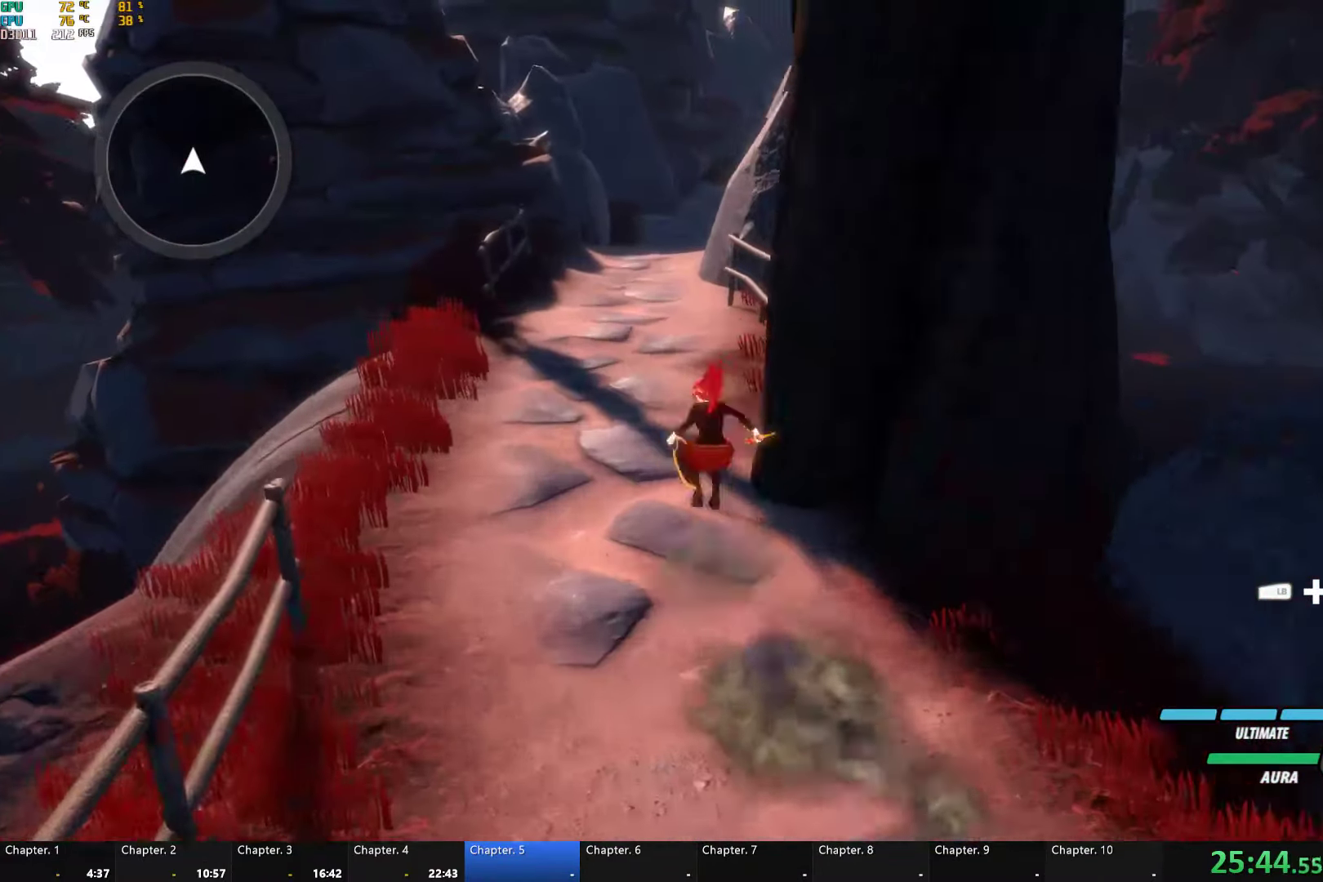
{"buttons": ["Y", "L1"], "left_stick": "up", "right_stick": "center", "events": [[16, "L1", "up"], [33, "B", "up"], [66, "A", "down"], [83, "L1", "down"], [100, "A", "up"], [116, "Y", "down"], [150, "B", "down"], [183, "Y", "up"], [200, "B", "up"], [200, "L1", "up"], [266, "L1", "down"], [300, "Y", "down"], [333, "B", "down"], [383, "Y", "up"], [400, "B", "up"], [400, "L1", "up"], [450, "A", "down"], [466, "A", "up"], [466, "L1", "down"], [500, "Y", "down"]]}
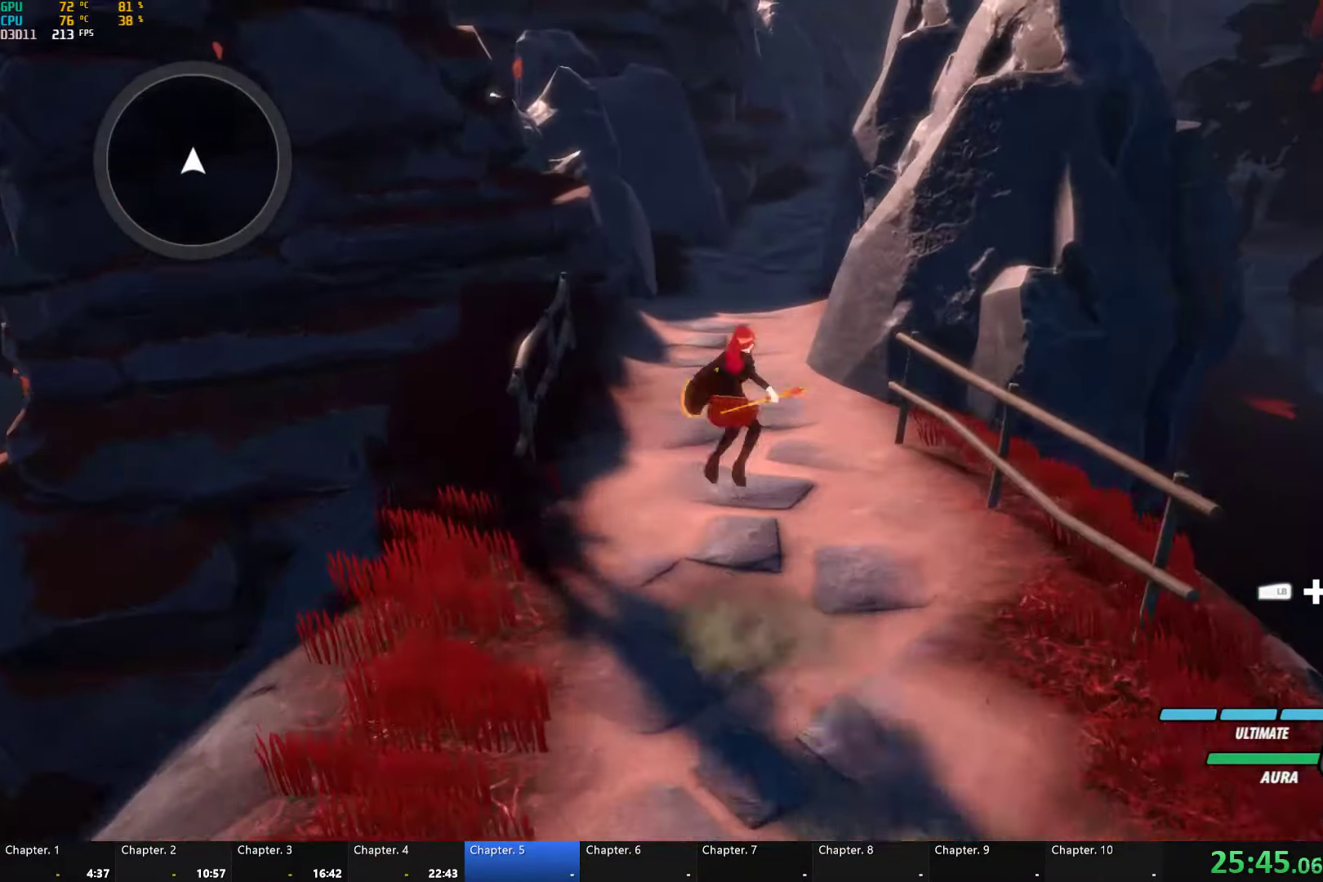
{"buttons": [], "left_stick": "up", "right_stick": "center", "events": [[16, "B", "down"], [50, "Y", "up"], [83, "L1", "up"], [100, "B", "up"], [150, "L1", "down"], [183, "Y", "down"], [200, "B", "down"], [250, "Y", "up"], [283, "L1", "up"], [300, "A", "down"], [300, "B", "up"], [350, "L1", "down"], [366, "A", "up"], [366, "Y", "down"], [400, "B", "down"], [433, "Y", "up"], [450, "L1", "up"], [483, "B", "up"]]}
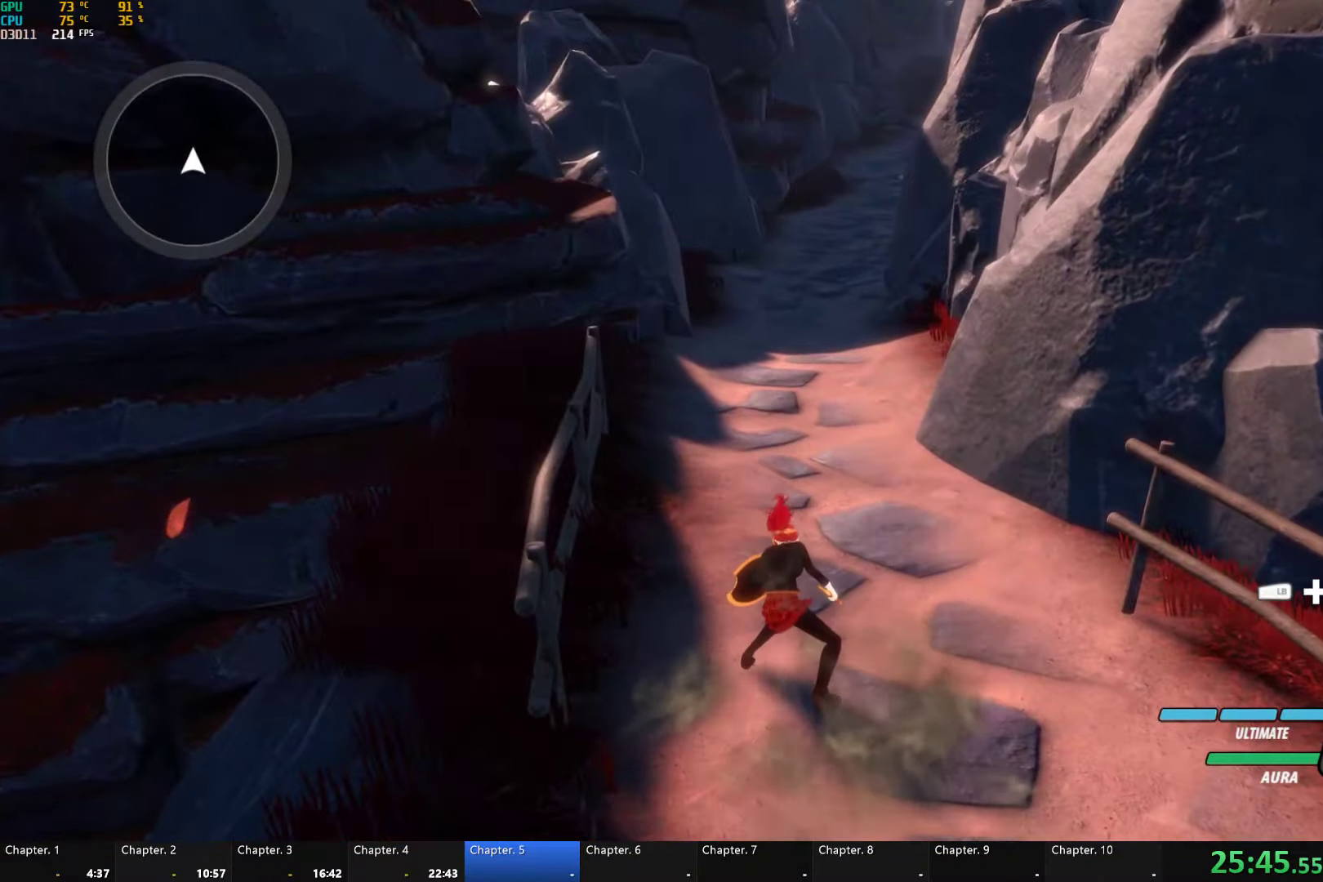
{"buttons": ["B"], "left_stick": "up", "right_stick": "center", "events": [[183, "A", "down"], [183, "L1", "down"], [233, "A", "up"], [233, "Y", "down"], [266, "B", "down"], [266, "Y", "up"], [316, "L1", "up"], [333, "B", "up"], [366, "A", "down"], [383, "A", "up"], [383, "L1", "down"], [416, "B", "down"], [416, "Y", "down"], [483, "Y", "up"], [500, "L1", "up"]]}
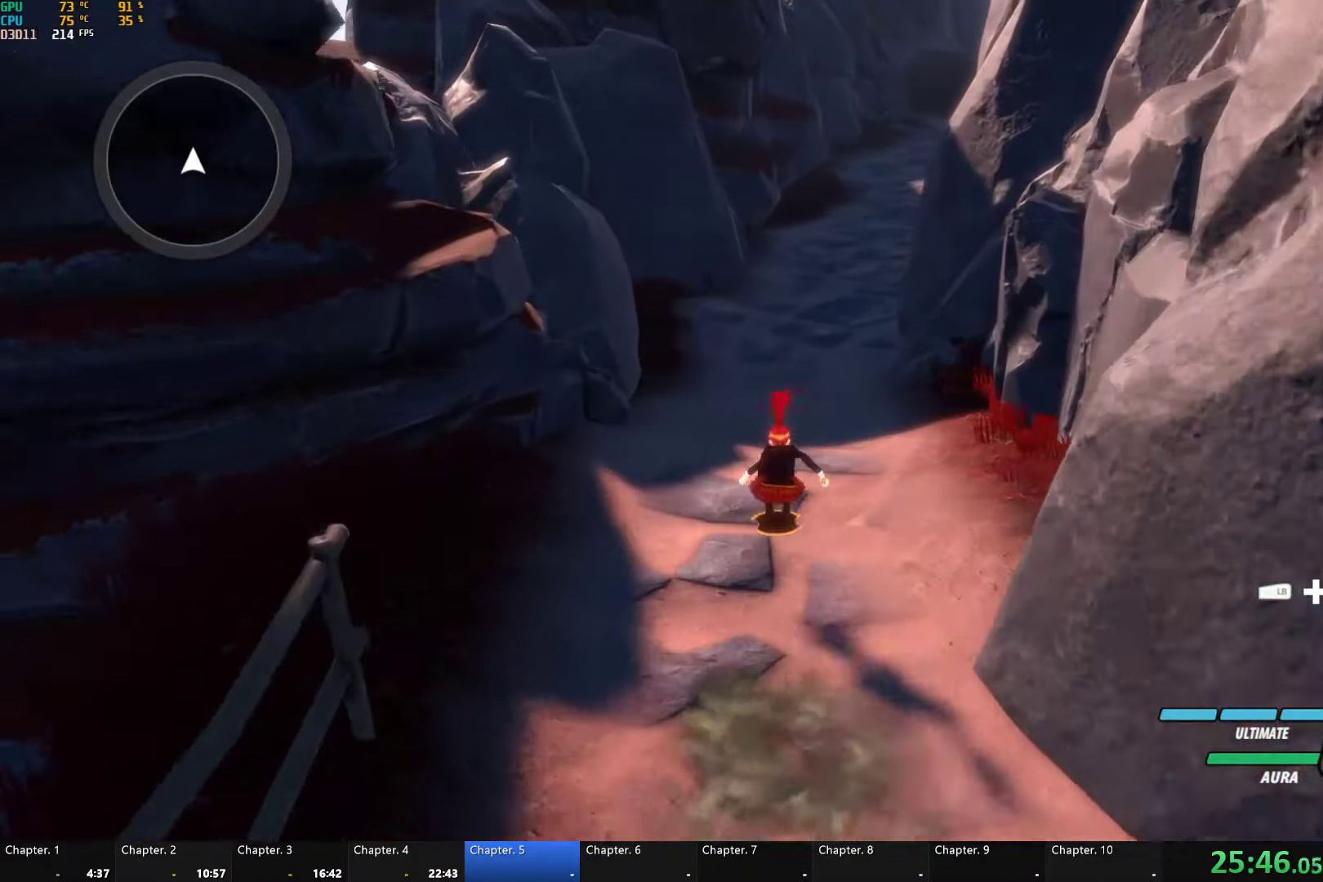
{"buttons": ["Y", "L1"], "left_stick": "up", "right_stick": "center", "events": [[33, "B", "up"], [66, "A", "down"], [66, "L1", "down"], [83, "A", "up"], [100, "Y", "down"], [116, "B", "down"], [167, "Y", "up"], [200, "B", "up"], [200, "L1", "up"], [233, "A", "down"], [233, "L1", "down"], [283, "A", "up"], [283, "Y", "down"], [317, "B", "down"], [350, "Y", "up"], [383, "B", "up"], [383, "L1", "up"], [433, "L1", "down"], [450, "Y", "down"]]}
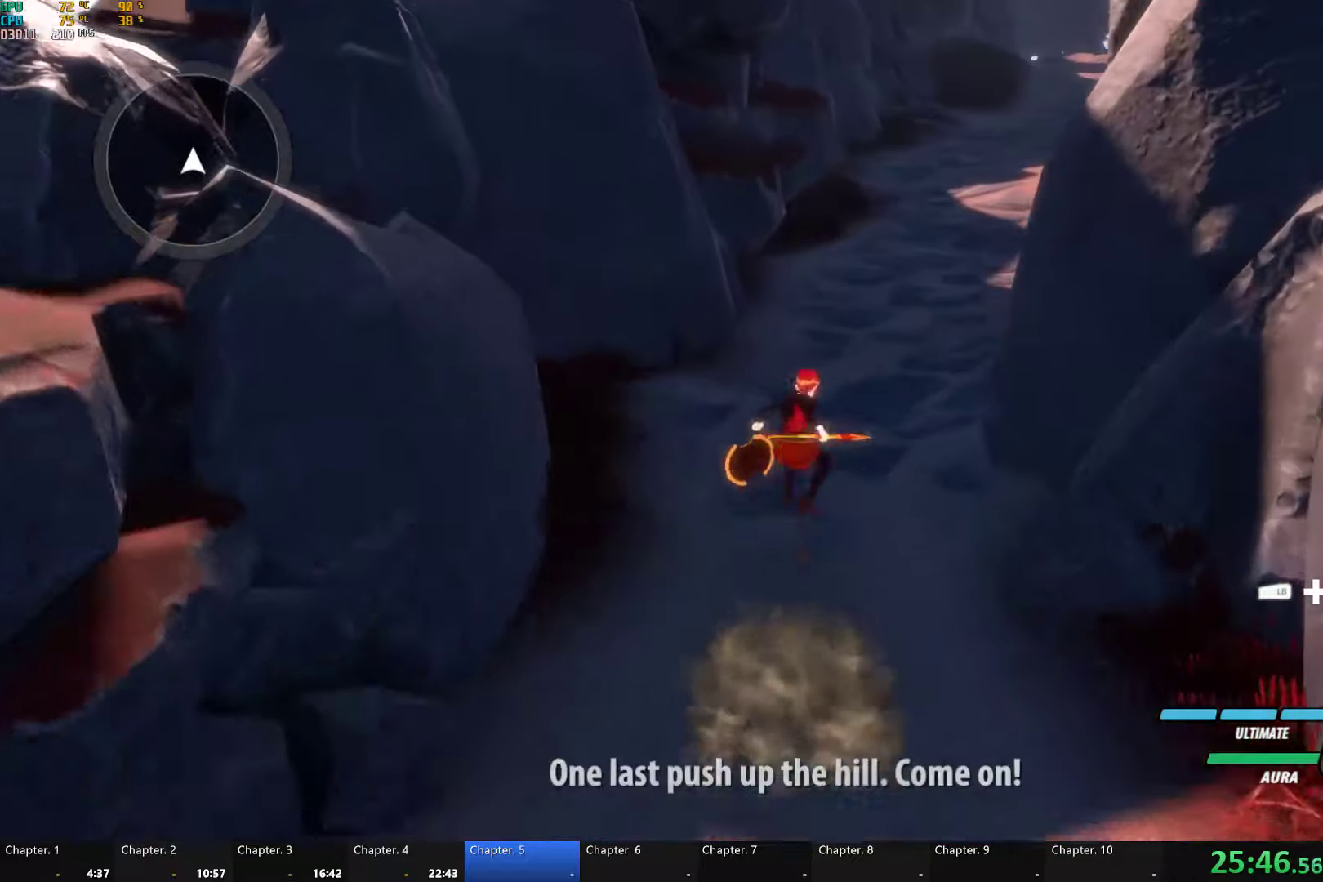
{"buttons": [], "left_stick": "up", "right_stick": "center", "events": [[17, "B", "down"], [33, "Y", "up"], [67, "B", "up"], [67, "L1", "up"], [100, "A", "down"], [150, "A", "up"], [150, "L1", "down"], [167, "B", "down"], [167, "Y", "down"], [217, "Y", "up"], [267, "B", "up"], [267, "L1", "up"], [283, "A", "down"], [317, "A", "up"], [317, "L1", "down"], [350, "Y", "down"], [383, "B", "down"], [433, "L1", "up"], [433, "Y", "up"], [467, "B", "up"]]}
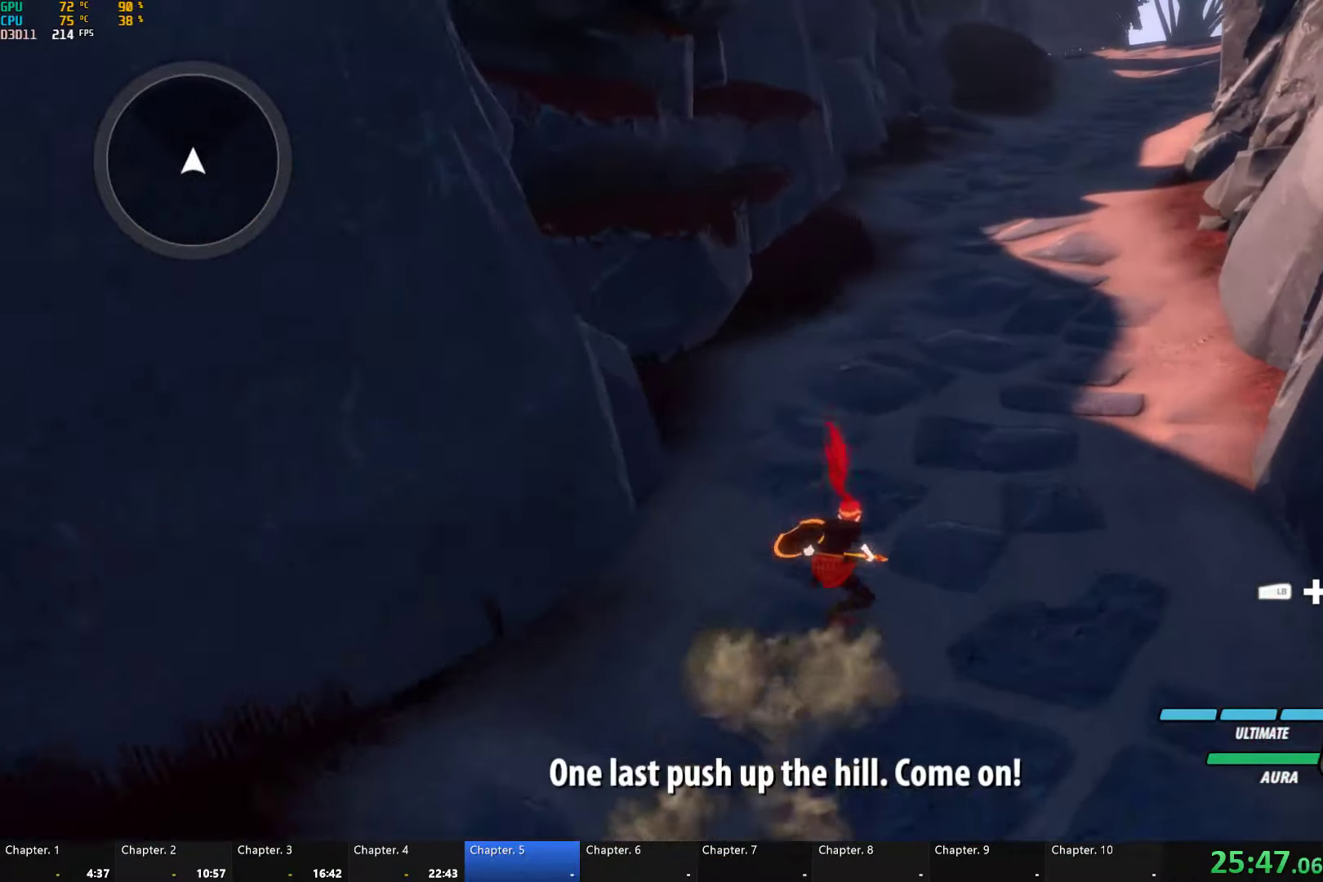
{"buttons": ["B", "Y", "L1"], "left_stick": "up", "right_stick": "center", "events": [[17, "L1", "down"], [50, "Y", "down"], [67, "B", "down"], [117, "Y", "up"], [150, "L1", "up"], [167, "B", "up"], [200, "A", "down"], [217, "L1", "down"], [250, "A", "up"], [267, "Y", "down"], [283, "B", "down"], [317, "Y", "up"], [350, "B", "up"], [367, "L1", "up"], [383, "A", "down"], [400, "L1", "down"], [450, "A", "up"], [450, "Y", "down"], [467, "B", "down"]]}
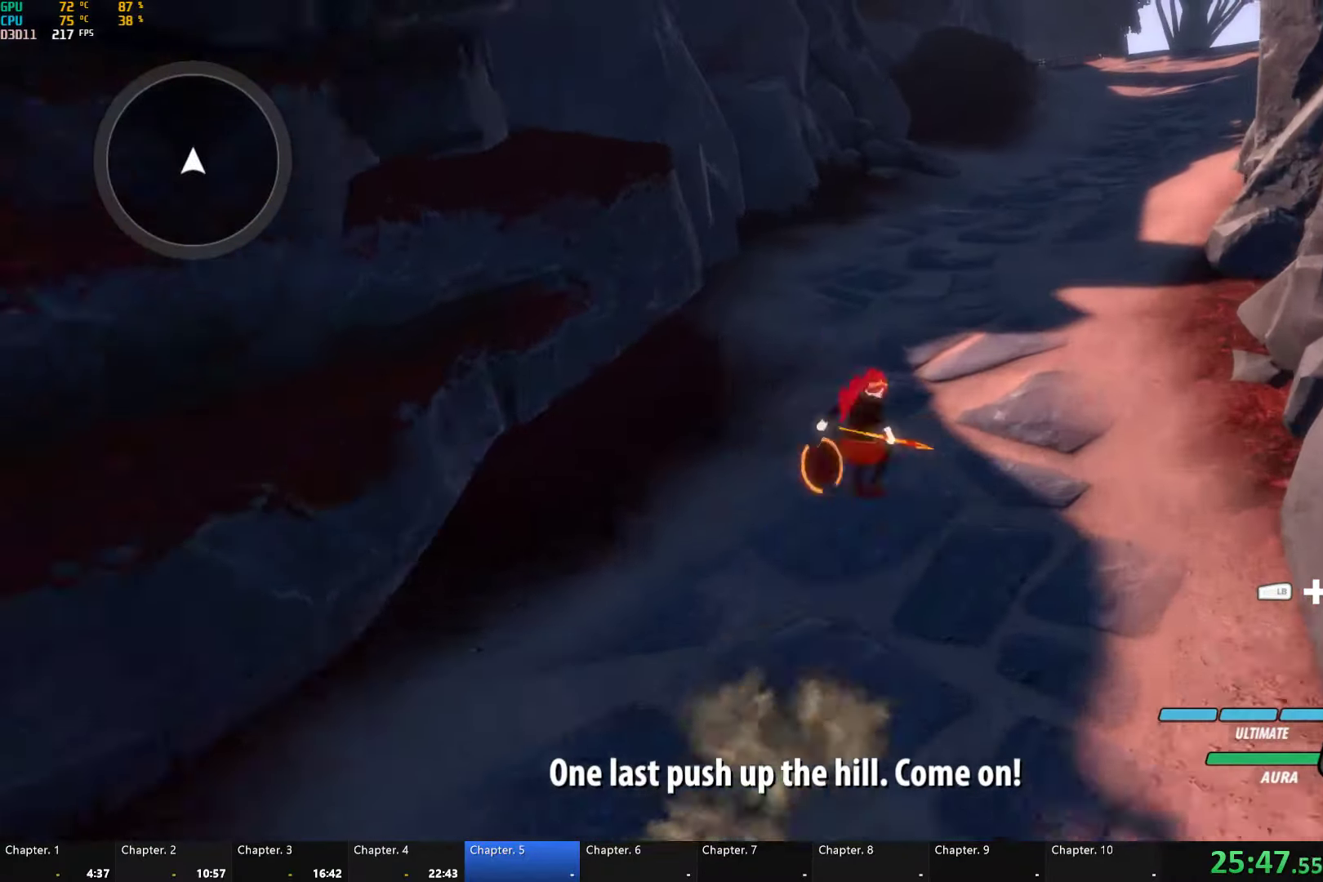
{"buttons": ["L1"], "left_stick": "up", "right_stick": "center", "events": [[17, "Y", "up"], [33, "B", "up"], [33, "L1", "up"], [67, "A", "down"], [117, "A", "up"], [117, "L1", "down"], [133, "Y", "down"], [183, "B", "down"], [183, "Y", "up"], [233, "B", "up"], [233, "L1", "up"], [267, "A", "down"], [300, "L1", "down"], [317, "A", "up"], [317, "Y", "down"], [350, "B", "down"], [400, "Y", "up"], [433, "B", "up"], [433, "L1", "up"], [467, "A", "down"], [500, "A", "up"], [500, "L1", "down"]]}
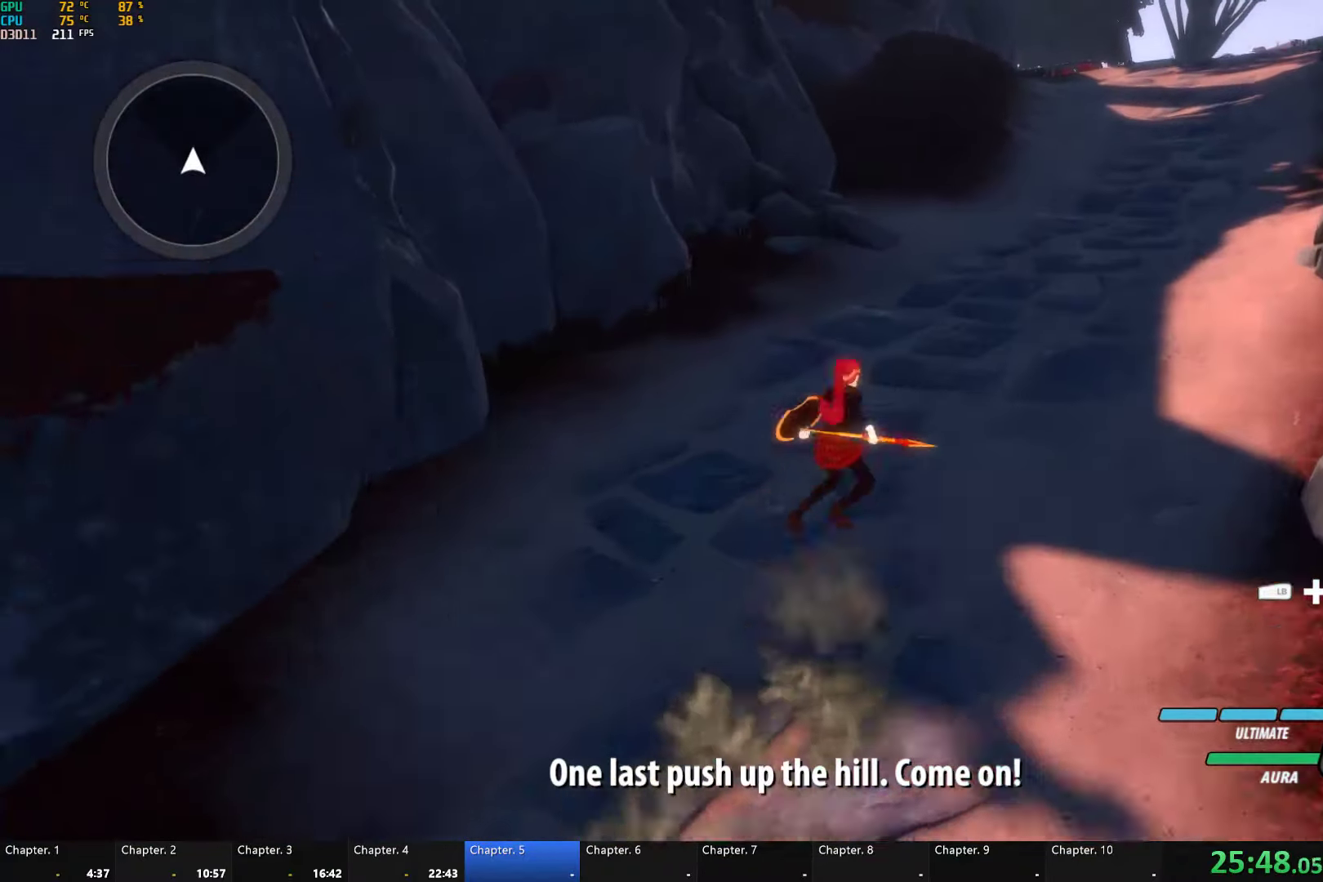
{"buttons": ["L1"], "left_stick": "up", "right_stick": "center", "events": [[33, "Y", "down"], [67, "B", "down"], [67, "Y", "up"], [133, "B", "up"], [133, "L1", "up"], [150, "A", "down"], [183, "L1", "down"], [217, "A", "up"], [217, "Y", "down"], [250, "B", "down"], [300, "Y", "up"], [333, "A", "down"], [333, "B", "up"], [333, "L1", "up"], [367, "A", "up"], [367, "L1", "down"], [417, "Y", "down"], [450, "B", "down"], [483, "Y", "up"], [500, "B", "up"]]}
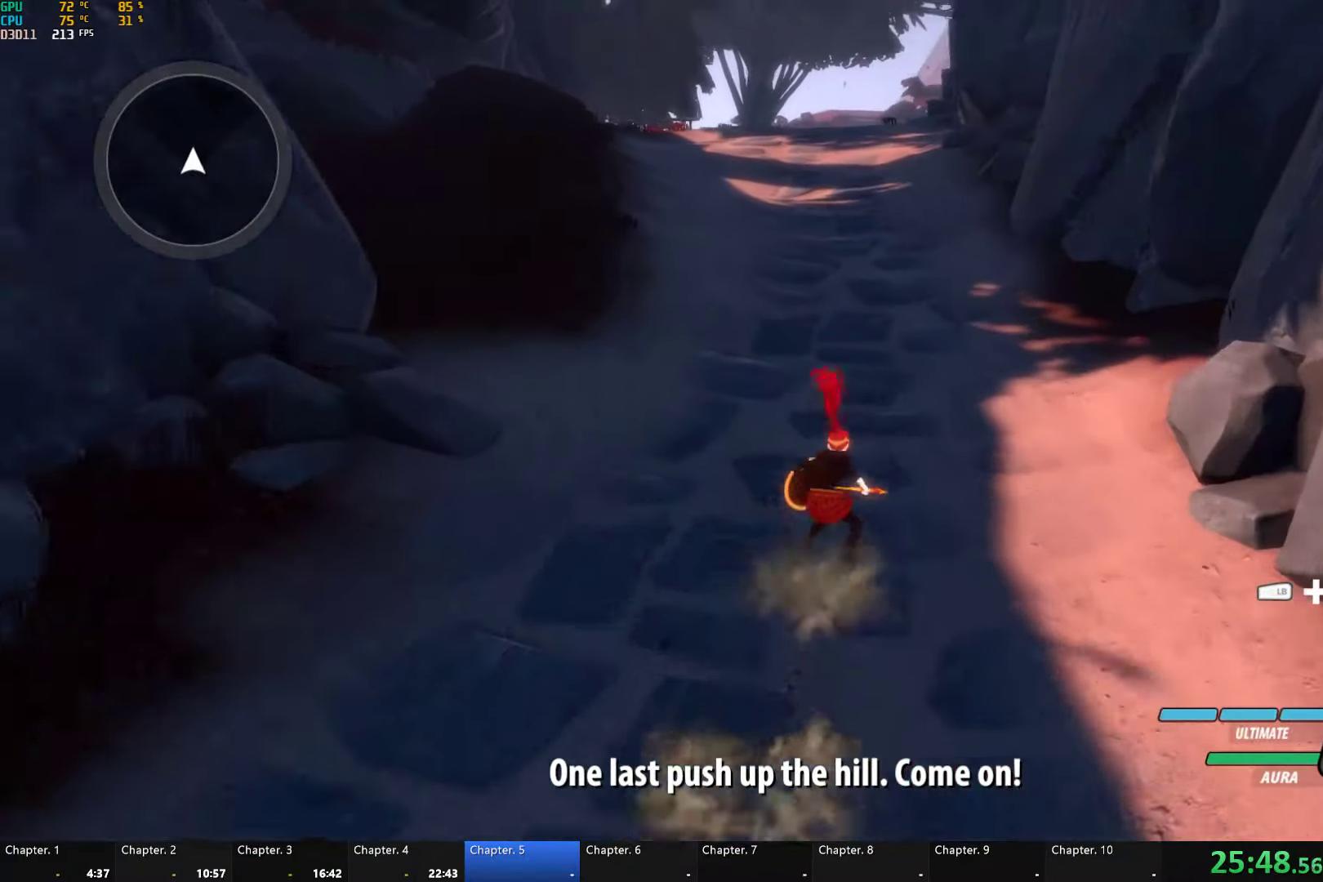
{"buttons": ["B", "Y", "L1"], "left_stick": "up", "right_stick": "center", "events": [[33, "L1", "up"], [50, "A", "down"], [83, "A", "up"], [83, "L1", "down"], [100, "Y", "down"], [117, "B", "down"], [167, "Y", "up"], [183, "B", "up"], [200, "L1", "up"], [217, "A", "down"], [250, "L1", "down"], [283, "A", "up"], [283, "Y", "down"], [317, "B", "down"], [367, "Y", "up"], [383, "L1", "up"], [417, "B", "up"], [433, "A", "down"], [450, "L1", "down"], [467, "A", "up"], [483, "Y", "down"], [500, "B", "down"]]}
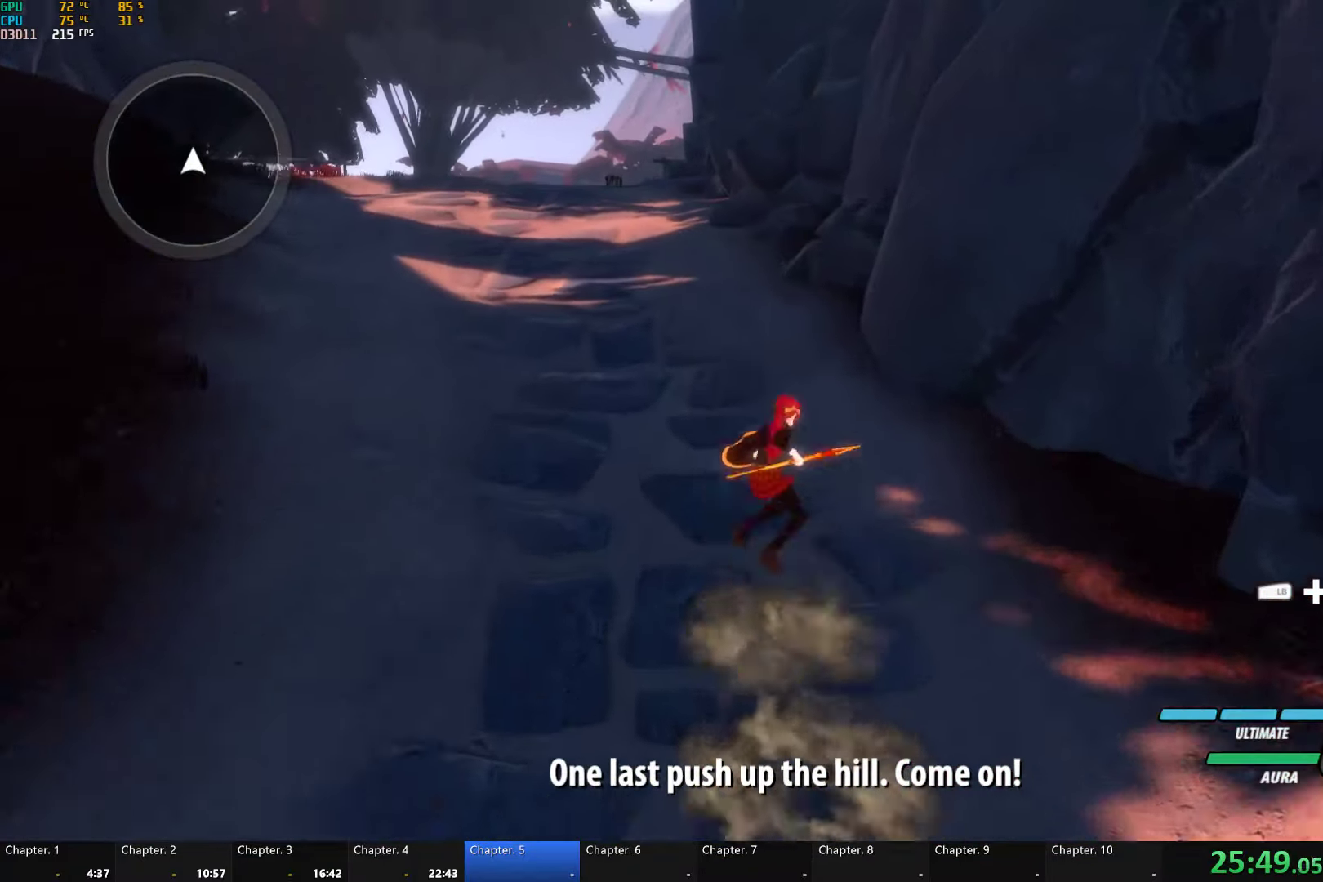
{"buttons": ["A"], "left_stick": "up", "right_stick": "center", "events": [[50, "Y", "up"], [67, "B", "up"], [67, "L1", "up"], [133, "A", "down"], [167, "L1", "down"], [183, "A", "up"], [183, "Y", "down"], [200, "B", "down"], [250, "Y", "up"], [283, "B", "up"], [283, "L1", "up"], [317, "A", "down"], [350, "L1", "down"], [367, "A", "up"], [383, "Y", "down"], [433, "B", "down"], [433, "Y", "up"], [467, "B", "up"], [467, "L1", "up"], [500, "A", "down"]]}
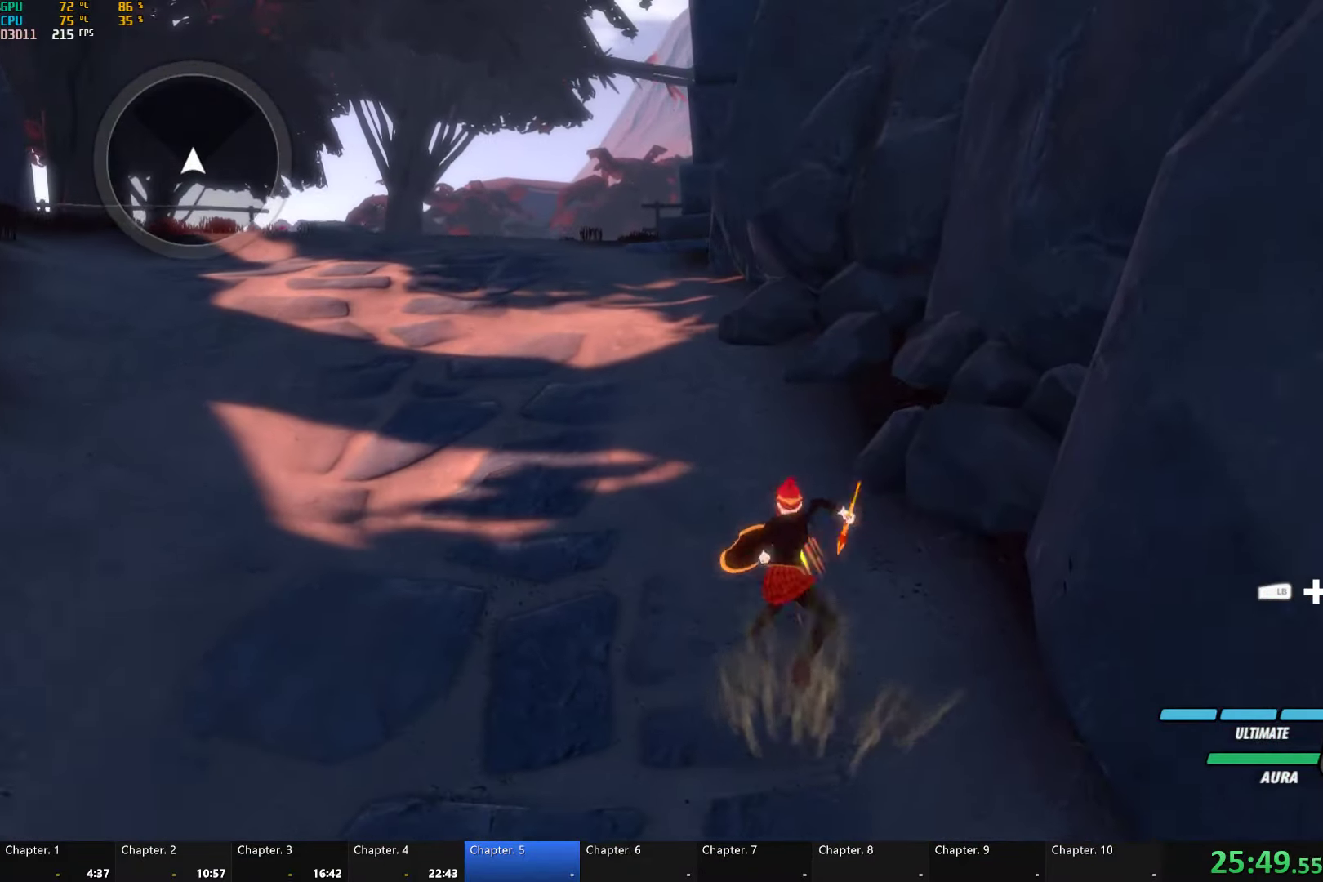
{"buttons": ["B", "Y", "L1"], "left_stick": "up", "right_stick": "center", "events": [[17, "L1", "down"], [33, "A", "up"], [33, "Y", "down"], [117, "B", "down"], [117, "Y", "up"], [133, "B", "up"], [150, "L1", "up"], [417, "A", "down"], [417, "L1", "down"], [467, "A", "up"], [467, "Y", "down"], [483, "B", "down"]]}
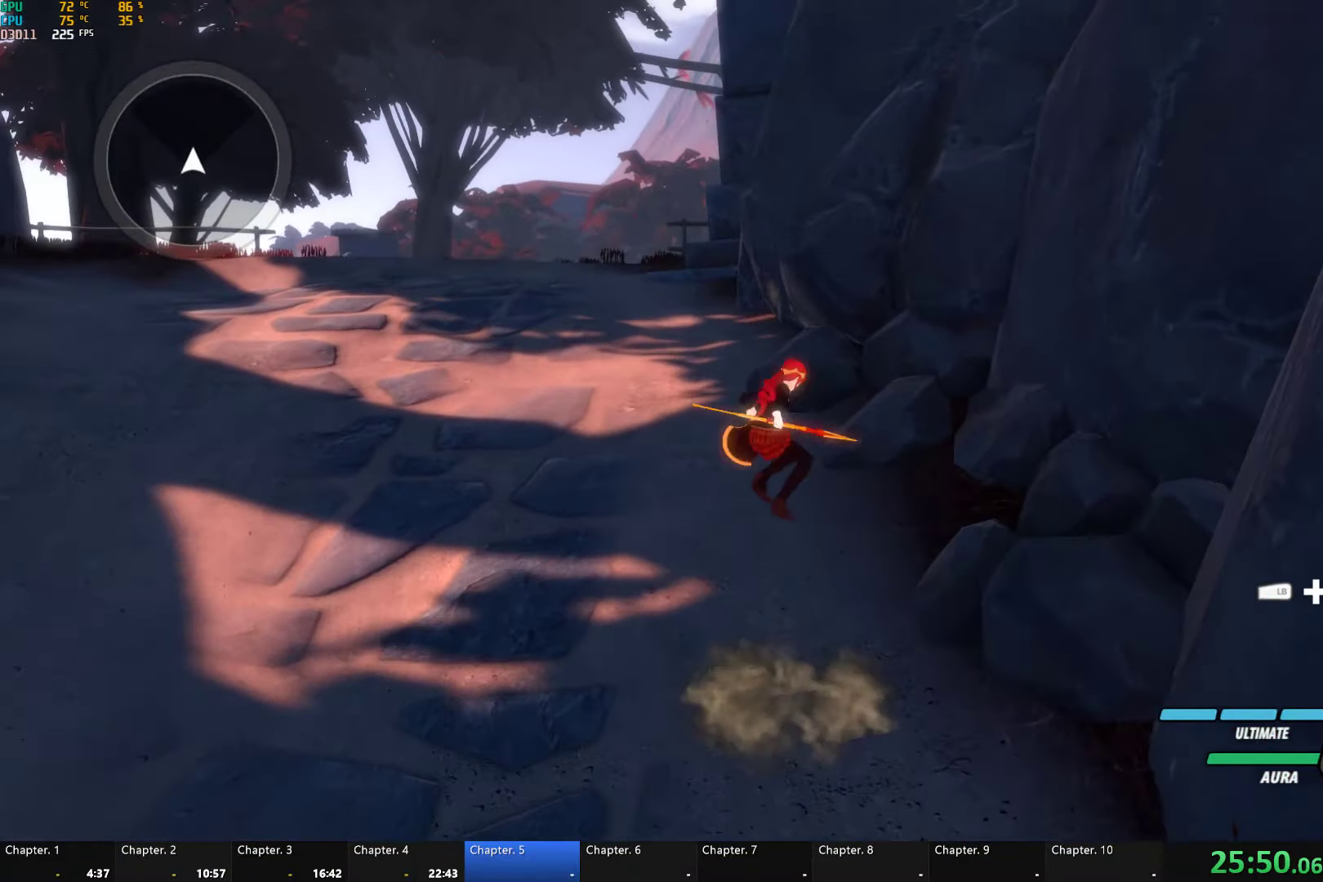
{"buttons": ["A", "L1"], "left_stick": "up", "right_stick": "center", "events": [[17, "Y", "up"], [50, "L1", "up"], [67, "B", "up"], [100, "A", "down"], [117, "A", "up"], [117, "L1", "down"], [133, "Y", "down"], [150, "B", "down"], [200, "Y", "up"], [233, "L1", "up"], [250, "B", "up"], [283, "A", "down"], [317, "L1", "down"], [333, "A", "up"], [333, "Y", "down"], [367, "B", "down"], [383, "Y", "up"], [417, "B", "up"], [417, "L1", "up"], [467, "A", "down"], [500, "L1", "down"]]}
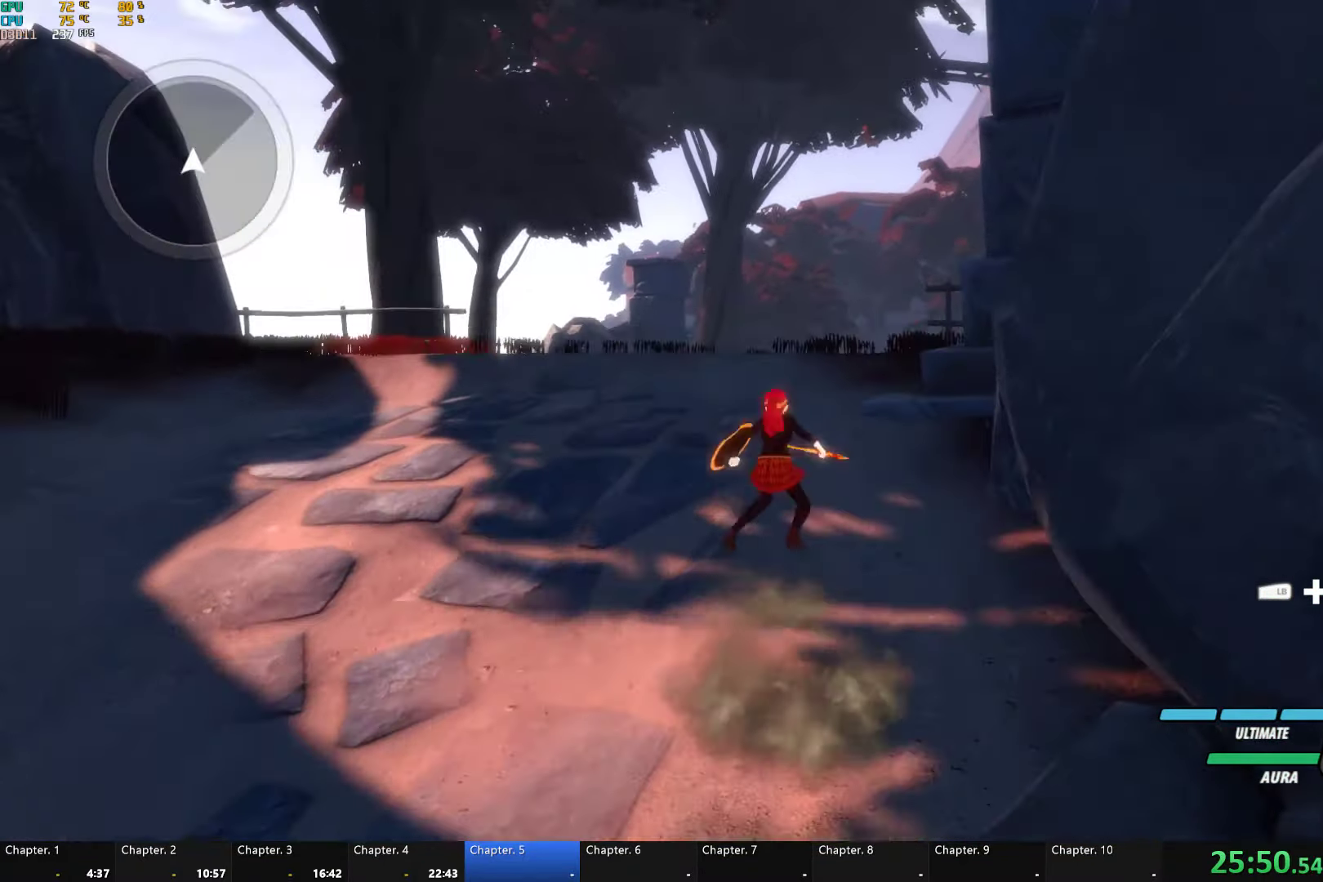
{"buttons": ["B", "L1"], "left_stick": "up", "right_stick": "center", "events": [[17, "A", "up"], [33, "B", "down"], [33, "Y", "down"], [83, "Y", "up"], [100, "L1", "up"], [133, "B", "up"], [150, "L1", "down"], [200, "Y", "down"], [250, "B", "down"], [283, "Y", "up"], [300, "B", "up"], [300, "L1", "up"], [350, "A", "down"], [367, "L1", "down"], [383, "A", "up"], [417, "B", "down"], [417, "Y", "down"], [483, "Y", "up"]]}
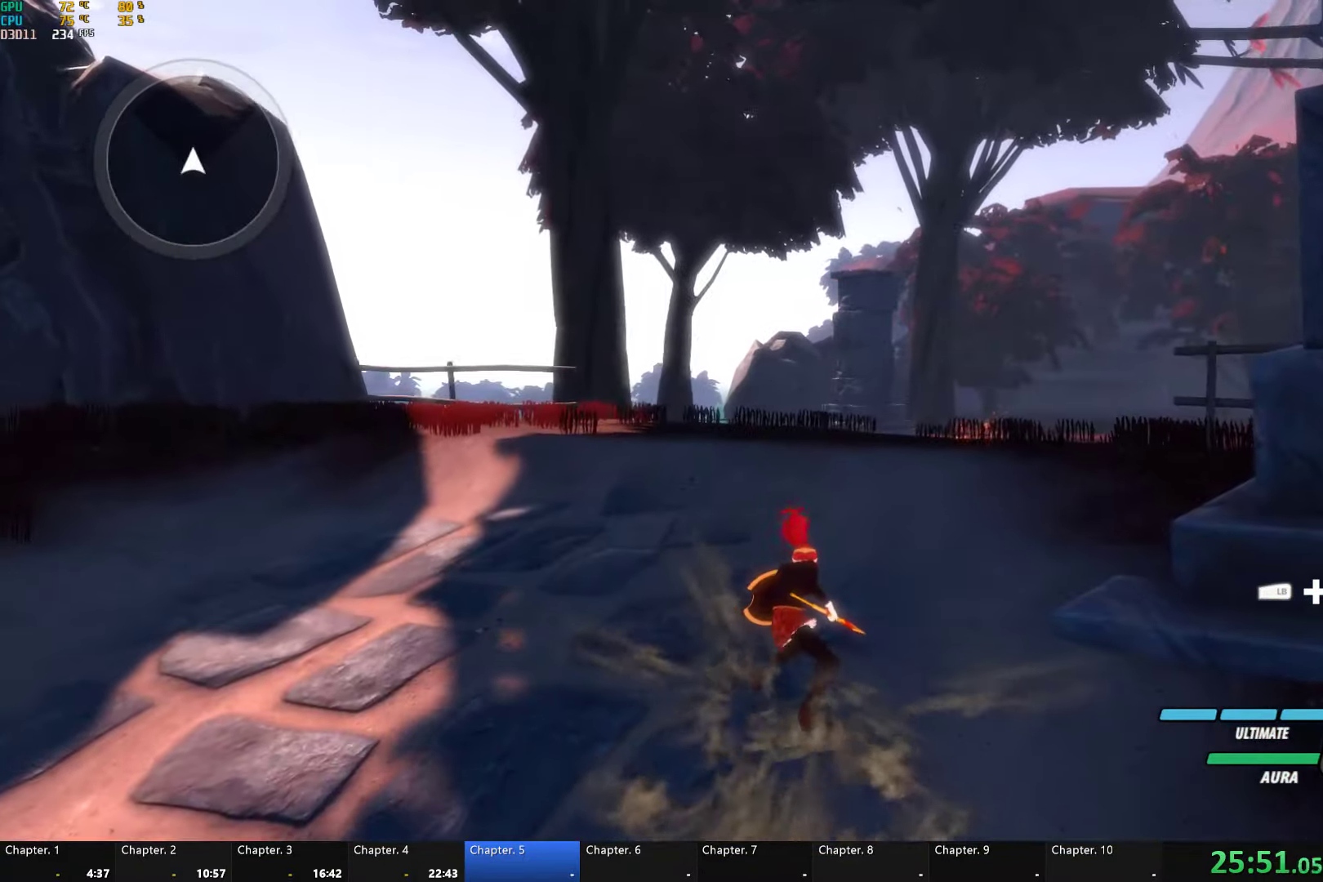
{"buttons": ["B", "Y", "L1"], "left_stick": "up", "right_stick": "center", "events": [[17, "B", "up"], [17, "L1", "up"], [216, "A", "down"], [216, "L1", "down"], [249, "A", "up"], [249, "Y", "down"], [283, "B", "down"], [316, "Y", "up"], [349, "B", "up"], [349, "L1", "up"], [399, "A", "down"], [433, "A", "up"], [433, "L1", "down"], [466, "Y", "down"], [483, "B", "down"]]}
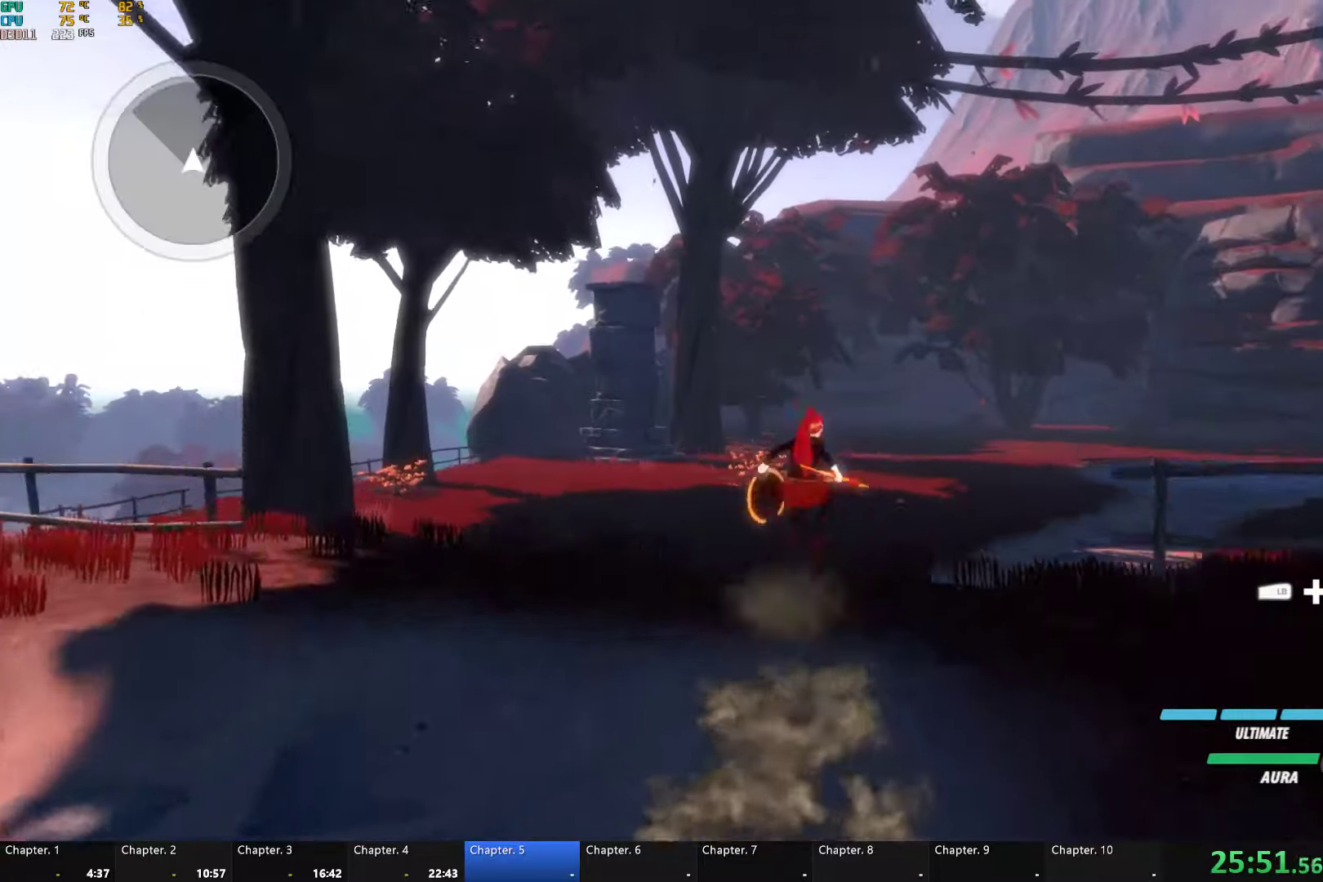
{"buttons": [], "left_stick": "up", "right_stick": "center", "events": [[33, "B", "up"], [33, "L1", "up"], [33, "Y", "up"], [67, "A", "down"], [117, "A", "up"], [117, "L1", "down"], [117, "Y", "down"], [150, "B", "down"], [217, "Y", "up"], [250, "B", "up"], [267, "L1", "up"]]}
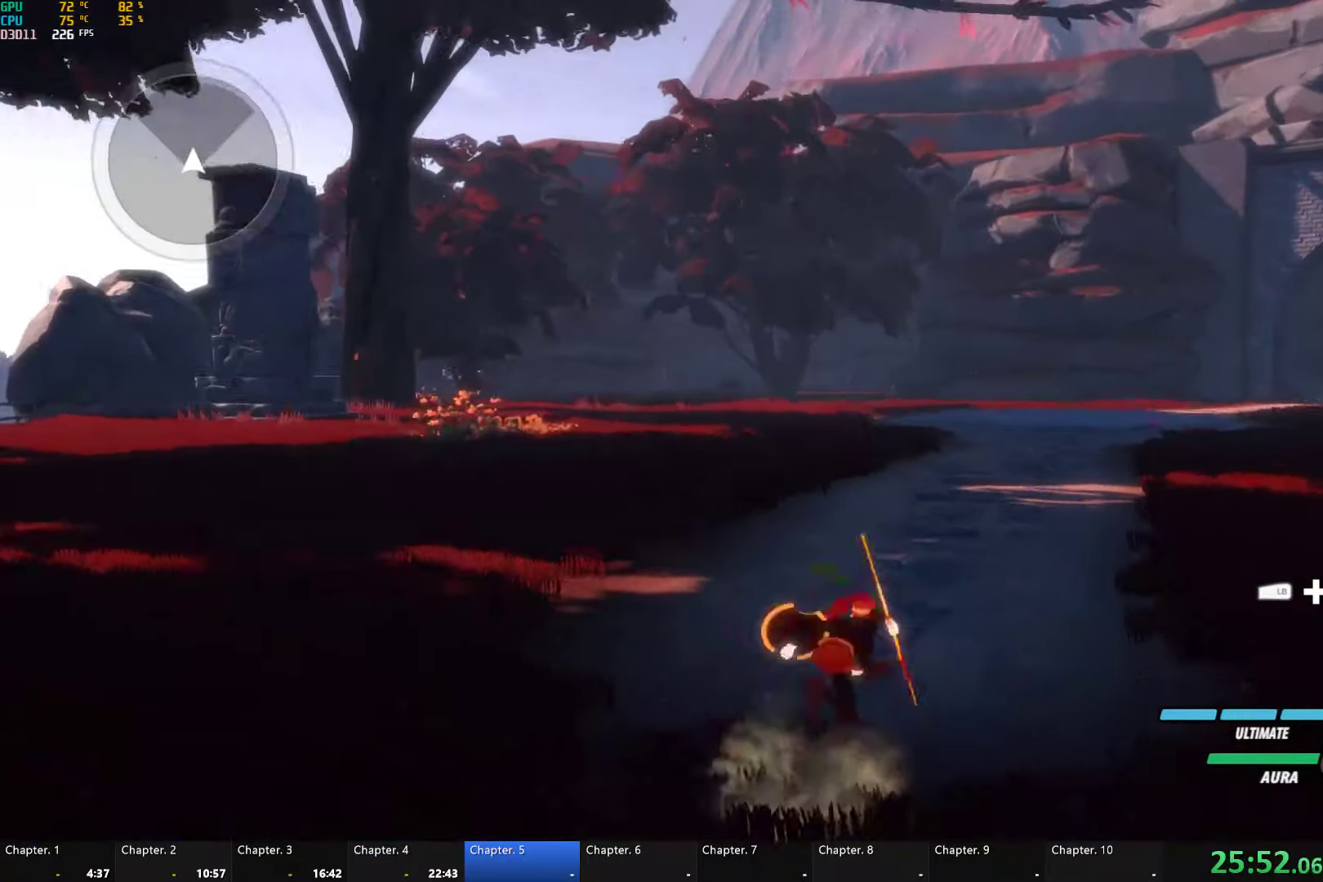
{"buttons": ["A"], "left_stick": "up", "right_stick": "center", "events": [[117, "A", "down"], [117, "L1", "down"], [167, "A", "up"], [167, "Y", "down"], [183, "B", "down"], [233, "Y", "up"], [267, "B", "up"], [267, "L1", "up"], [283, "A", "down"], [333, "L1", "down"], [367, "A", "up"], [367, "Y", "down"], [383, "B", "down"], [417, "Y", "up"], [450, "B", "up"], [450, "L1", "up"], [500, "A", "down"]]}
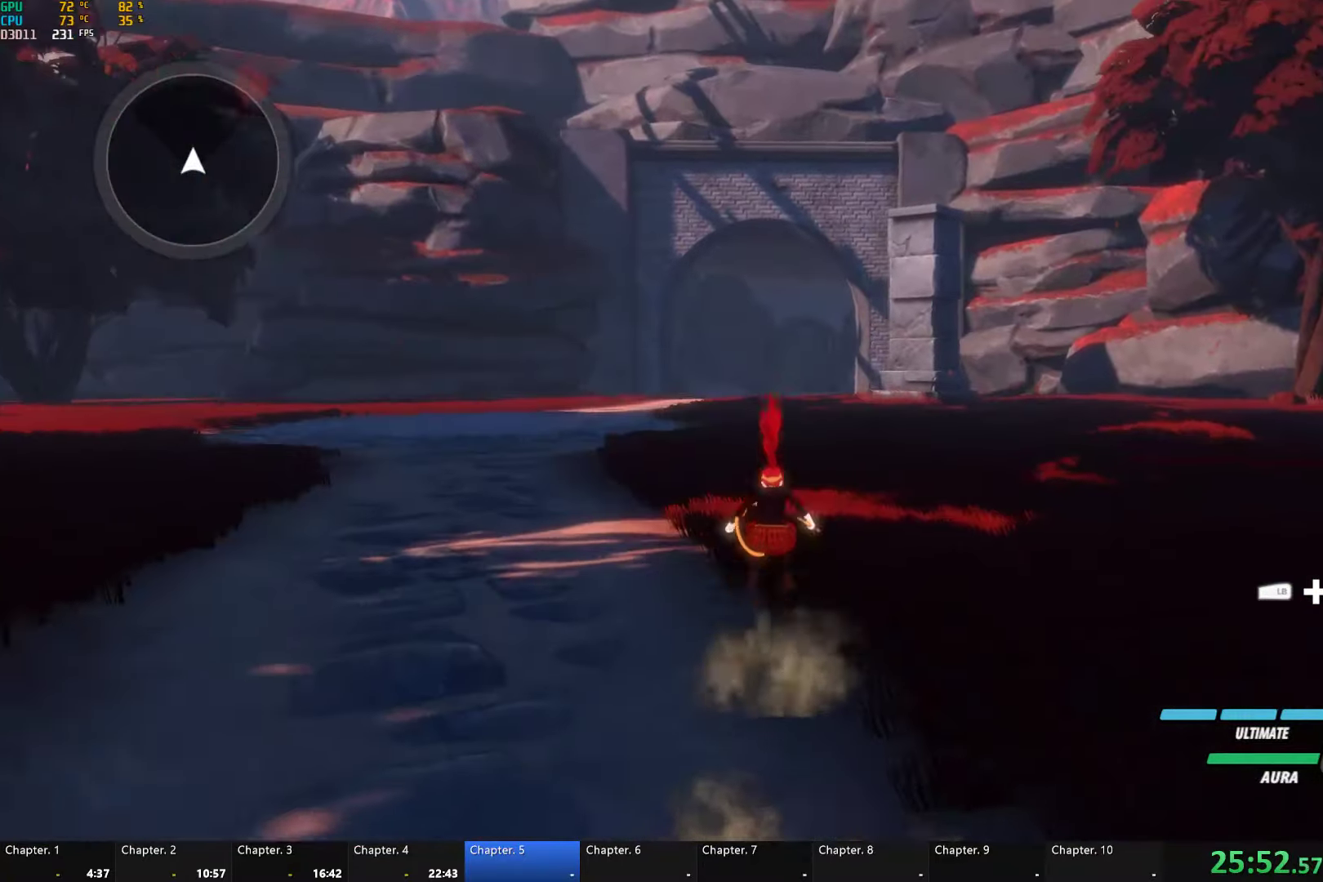
{"buttons": ["B", "Y", "L1"], "left_stick": "up", "right_stick": "center", "events": [[17, "L1", "down"], [50, "A", "up"], [50, "Y", "down"], [67, "B", "down"], [117, "Y", "up"], [167, "B", "up"], [167, "L1", "up"], [200, "A", "down"], [217, "L1", "down"], [233, "A", "up"], [250, "Y", "down"], [267, "B", "down"], [317, "Y", "up"], [333, "L1", "up"], [367, "A", "down"], [367, "B", "up"], [383, "L1", "down"], [417, "A", "up"], [417, "Y", "down"], [450, "B", "down"]]}
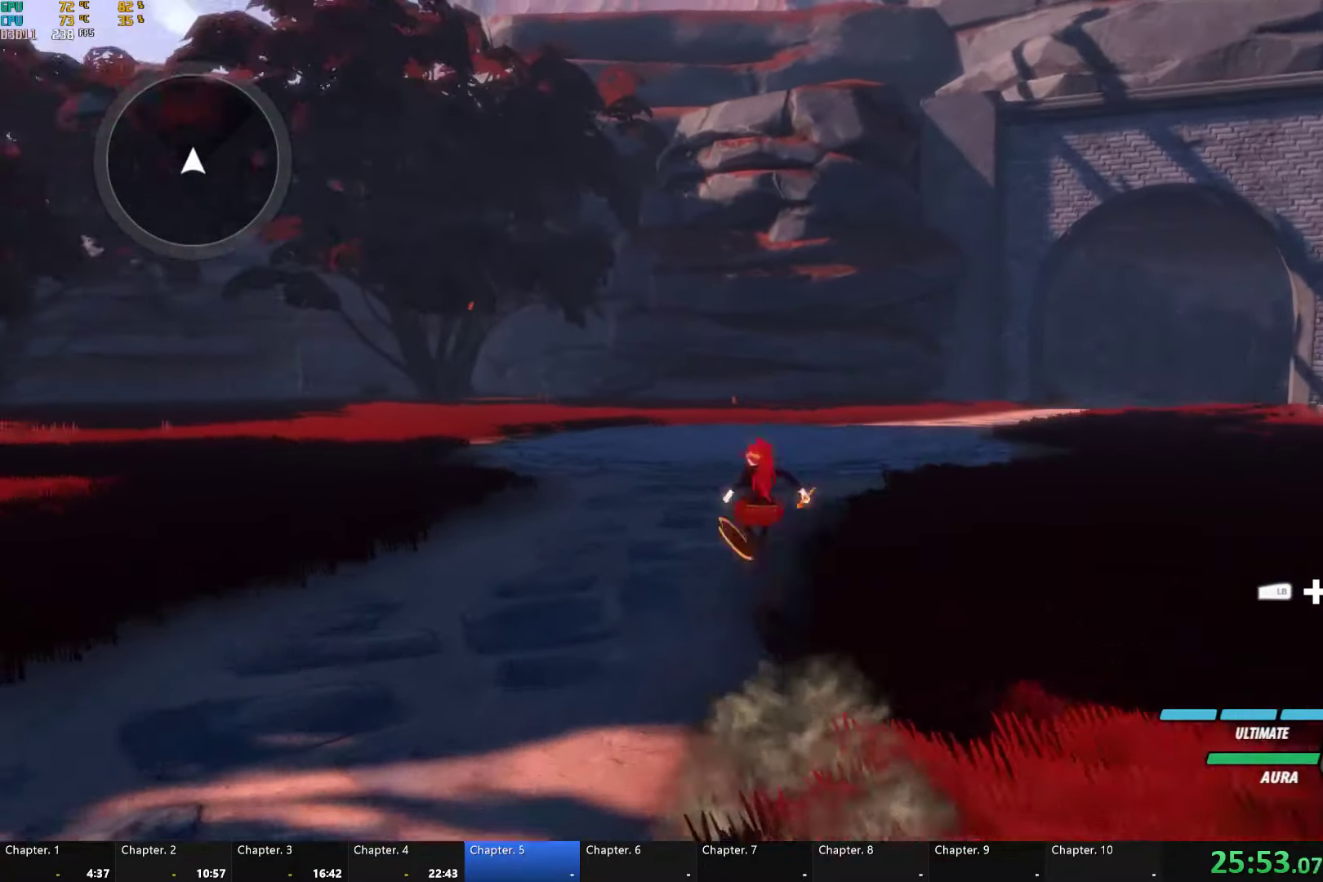
{"buttons": ["L1"], "left_stick": "up", "right_stick": "center", "events": [[17, "Y", "up"], [33, "L1", "up"], [50, "B", "up"], [67, "A", "down"], [100, "L1", "down"], [117, "A", "up"], [117, "Y", "down"], [133, "B", "down"], [200, "Y", "up"], [233, "L1", "up"], [250, "B", "up"], [267, "A", "down"], [300, "A", "up"], [300, "L1", "down"], [333, "B", "down"], [333, "Y", "down"], [400, "Y", "up"], [417, "L1", "up"], [450, "B", "up"], [467, "A", "down"], [483, "A", "up"], [483, "L1", "down"]]}
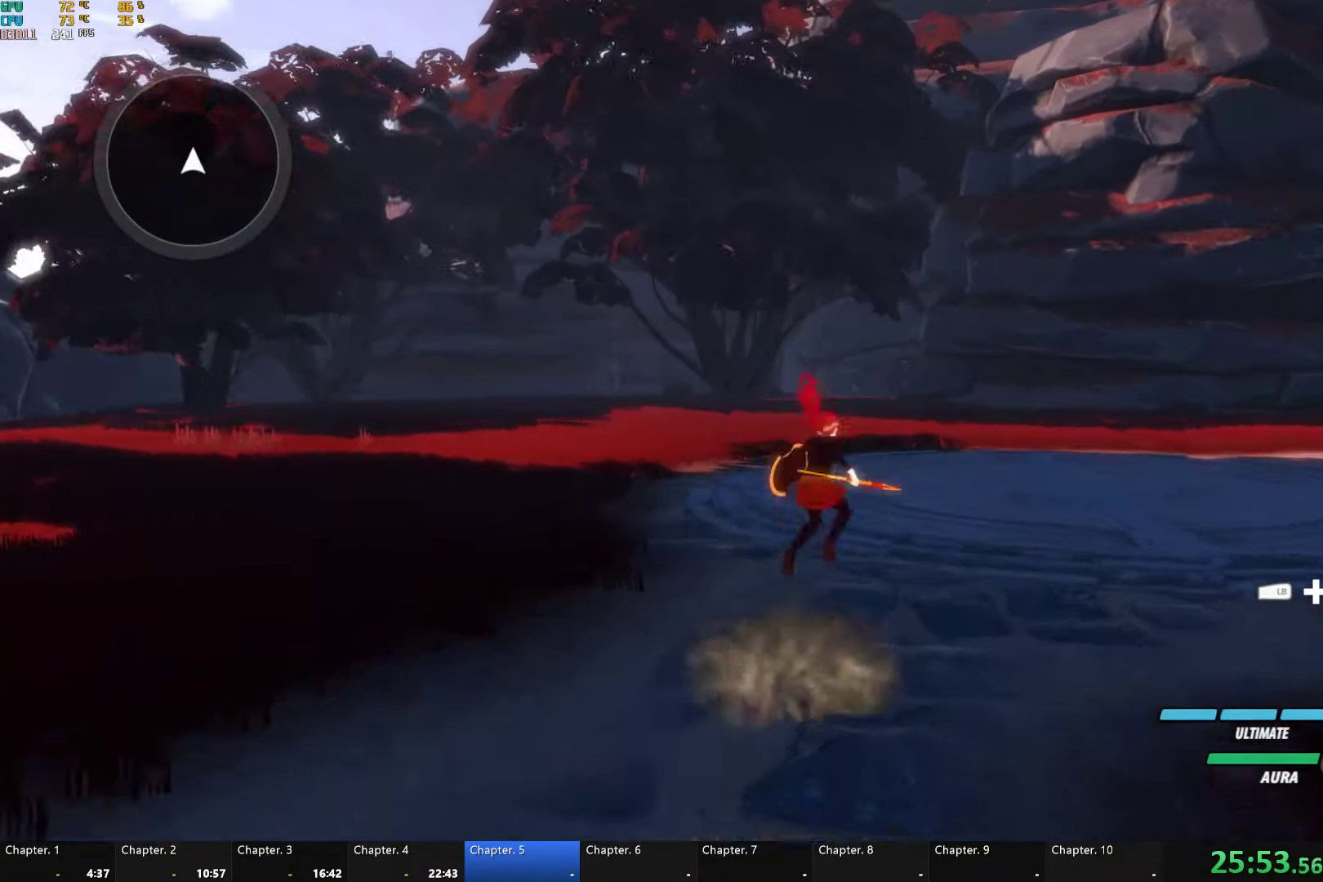
{"buttons": ["L1"], "left_stick": "up", "right_stick": "center", "events": [[17, "Y", "down"], [33, "B", "down"], [83, "Y", "up"], [117, "B", "up"], [117, "L1", "up"], [167, "A", "down"], [183, "A", "up"], [183, "L1", "down"], [200, "Y", "down"], [233, "B", "down"], [300, "Y", "up"], [317, "B", "up"], [317, "L1", "up"], [333, "A", "down"], [367, "A", "up"], [367, "L1", "down"], [400, "Y", "down"], [433, "B", "down"], [467, "Y", "up"], [500, "B", "up"]]}
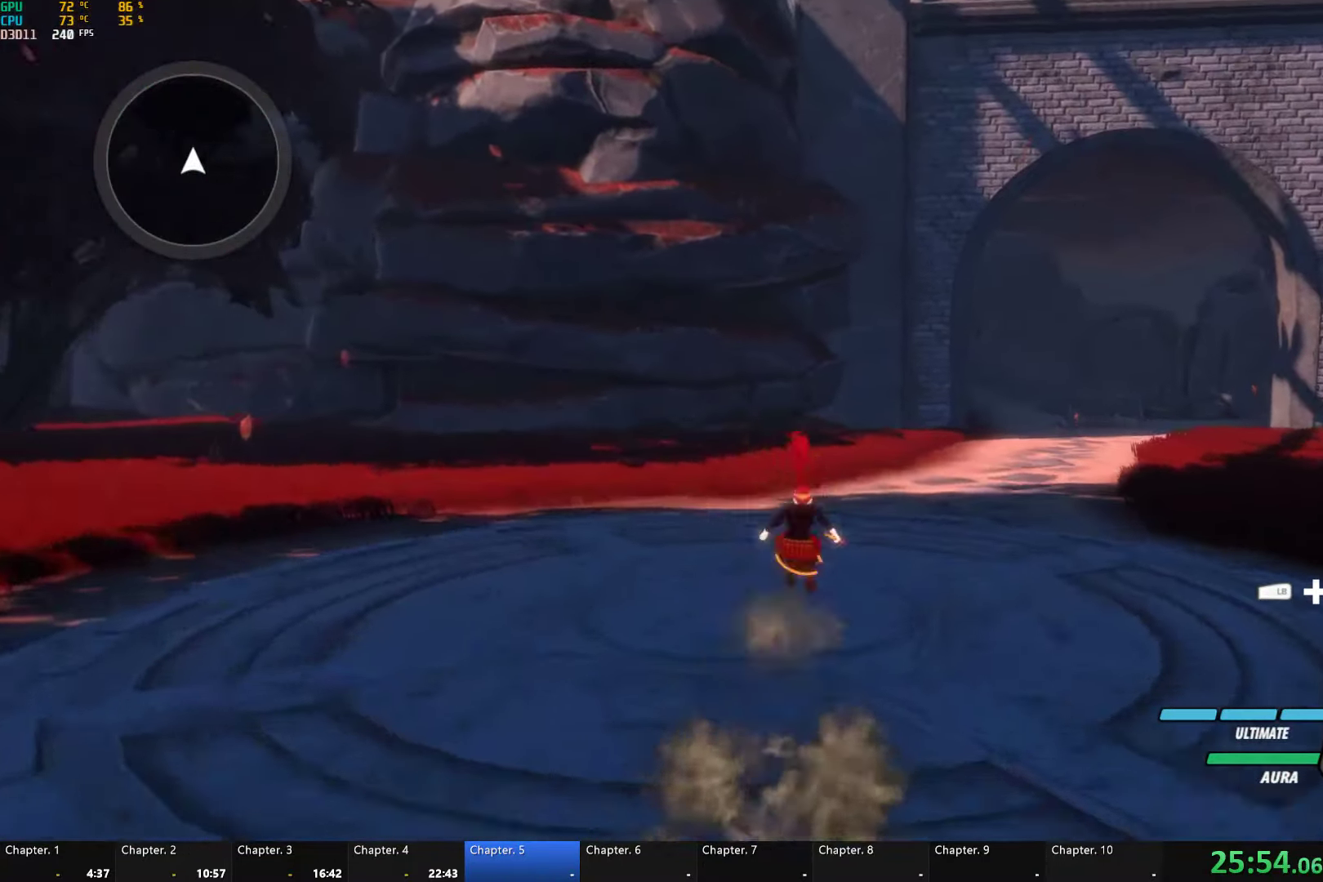
{"buttons": ["Y", "L1"], "left_stick": "up", "right_stick": "center", "events": [[17, "L1", "up"], [33, "A", "down"], [67, "L1", "down"], [83, "A", "up"], [100, "Y", "down"], [133, "B", "down"], [167, "Y", "up"], [217, "B", "up"], [217, "L1", "up"], [250, "A", "down"], [267, "A", "up"], [267, "L1", "down"], [283, "Y", "down"], [317, "B", "down"], [367, "Y", "up"], [400, "B", "up"], [400, "L1", "up"], [433, "A", "down"], [483, "A", "up"], [483, "L1", "down"], [500, "Y", "down"]]}
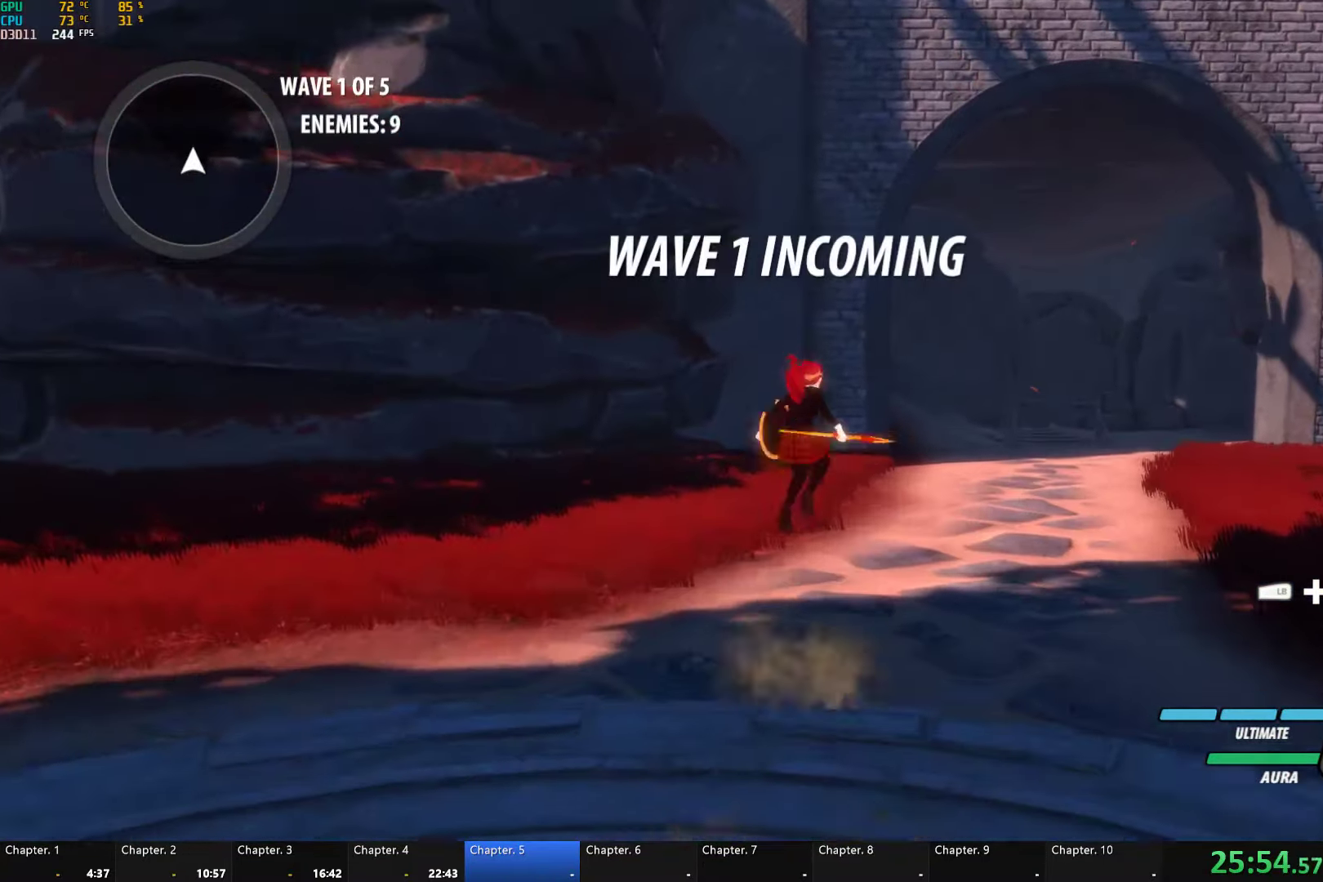
{"buttons": [], "left_stick": "down-right", "right_stick": "center", "events": [[17, "B", "down"], [67, "Y", "up"], [100, "B", "up"], [100, "L1", "up"], [150, "A", "down"], [183, "A", "up"], [183, "L1", "down"], [217, "Y", "down"], [250, "B", "down"], [283, "Y", "up"], [317, "L1", "up"], [350, "B", "up"], [433, "left_stick", "down-right"]]}
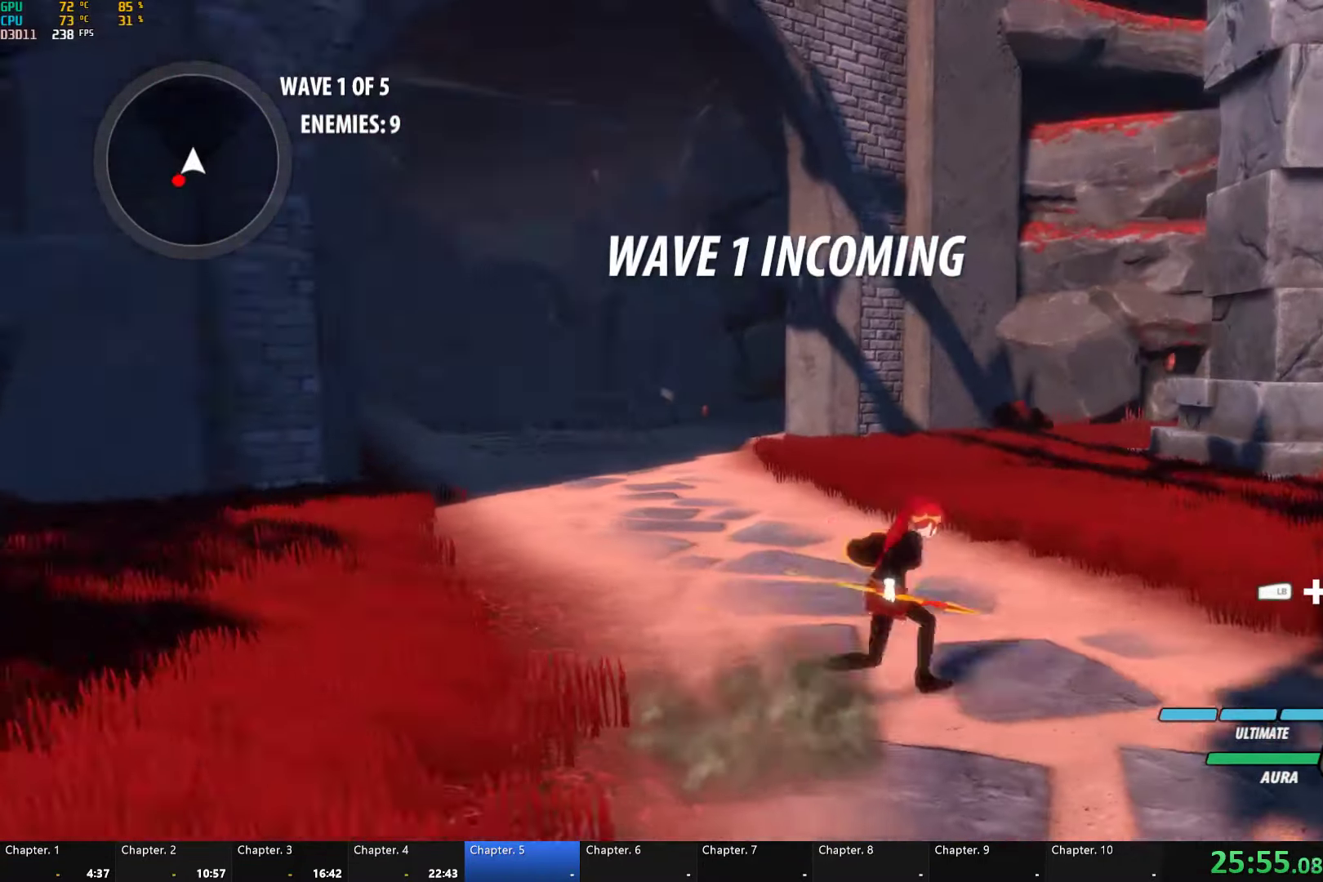
{"buttons": ["A"], "left_stick": "down-right", "right_stick": "center"}
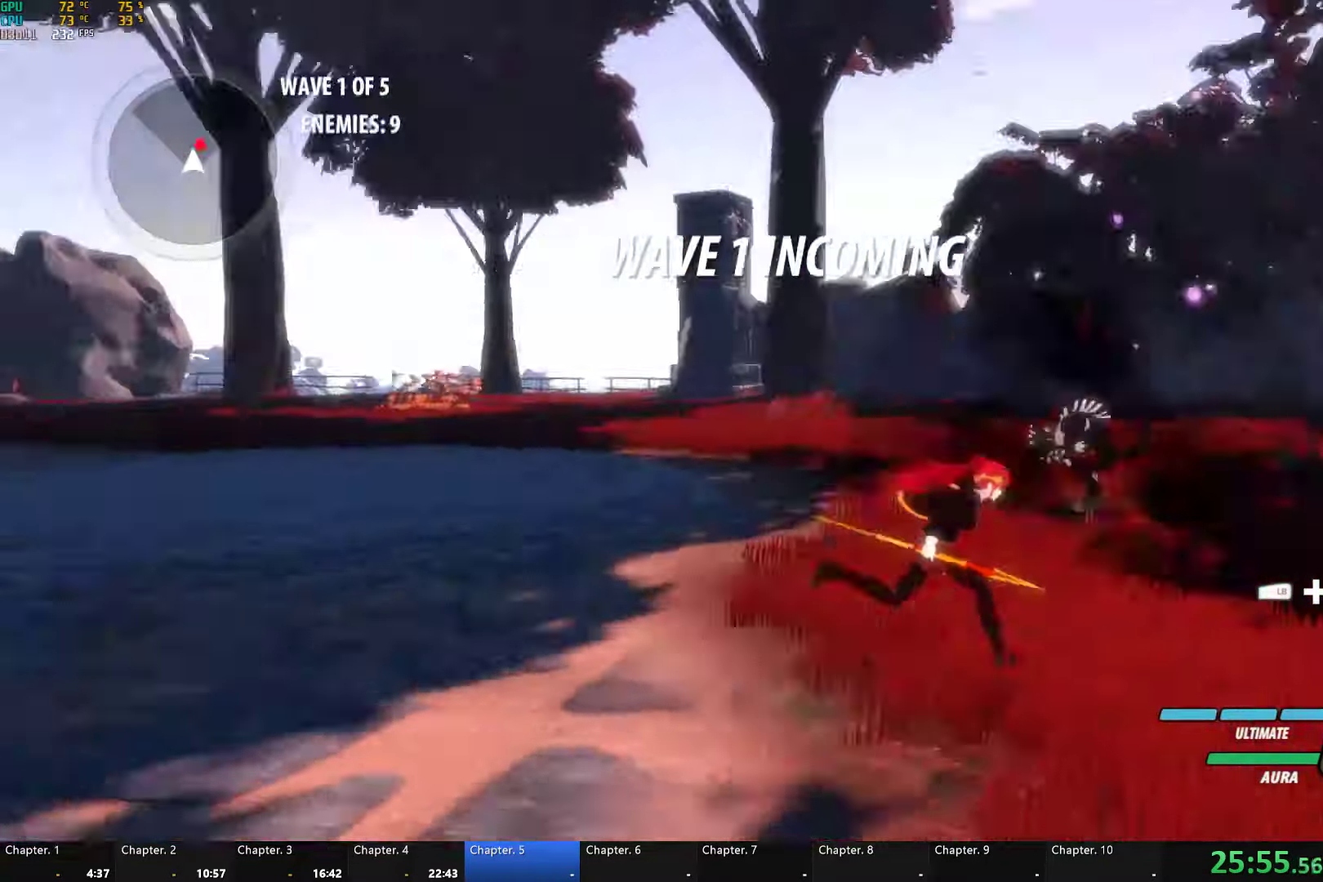
{"buttons": [], "left_stick": "up-left", "right_stick": "center", "events": [[33, "L1", "down"], [83, "A", "up"], [83, "Y", "down"], [100, "left_stick", "up-right"], [133, "B", "down"], [133, "Y", "up"], [183, "L1", "up"], [217, "B", "up"], [217, "left_stick", "up"], [317, "L1", "down"], [417, "L1", "up"], [417, "left_stick", "up-left"]]}
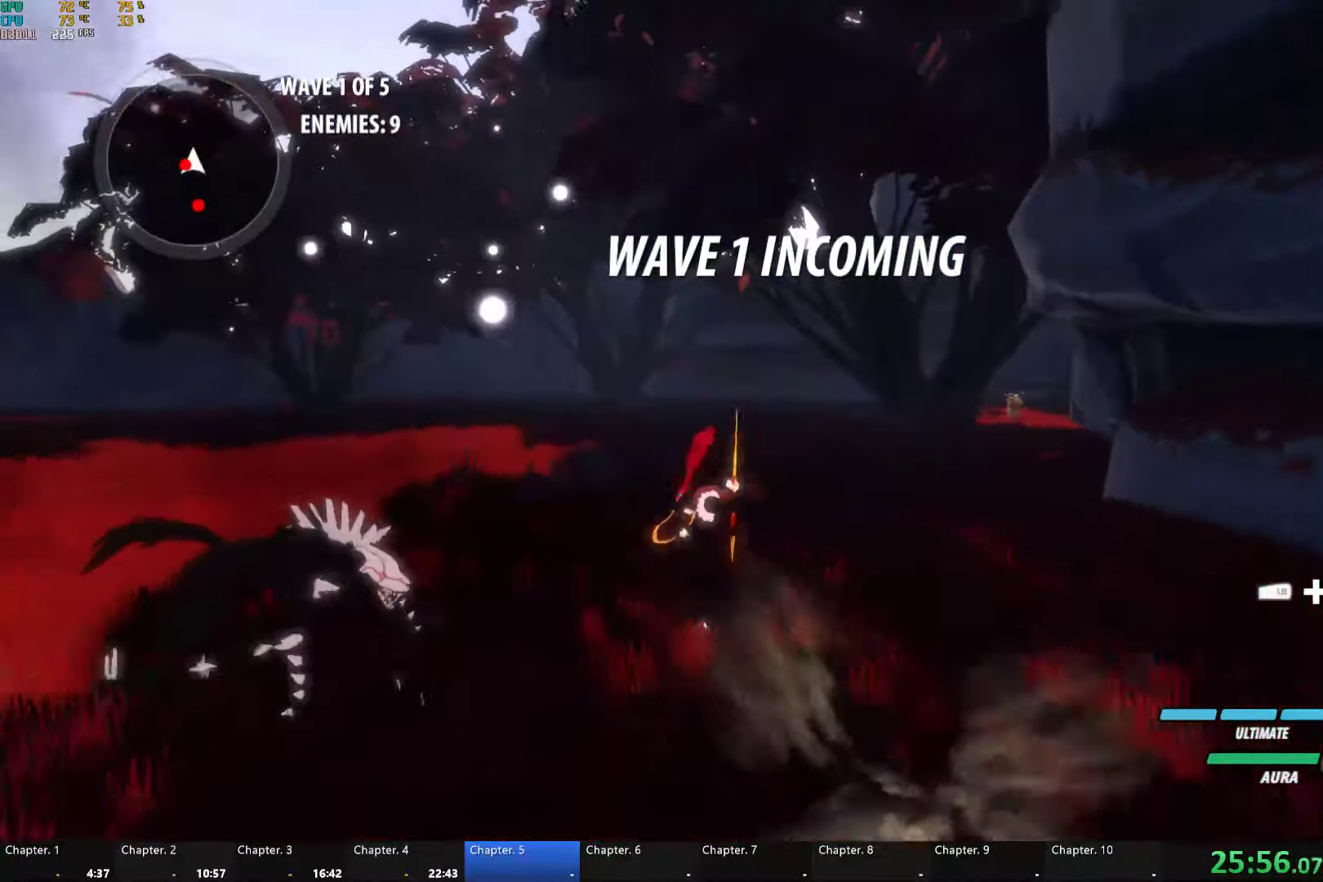
{"buttons": ["Y"], "left_stick": "down-left", "right_stick": "center", "events": [[100, "left_stick", "center"], [167, "Y", "down"], [284, "left_stick", "down-left"]]}
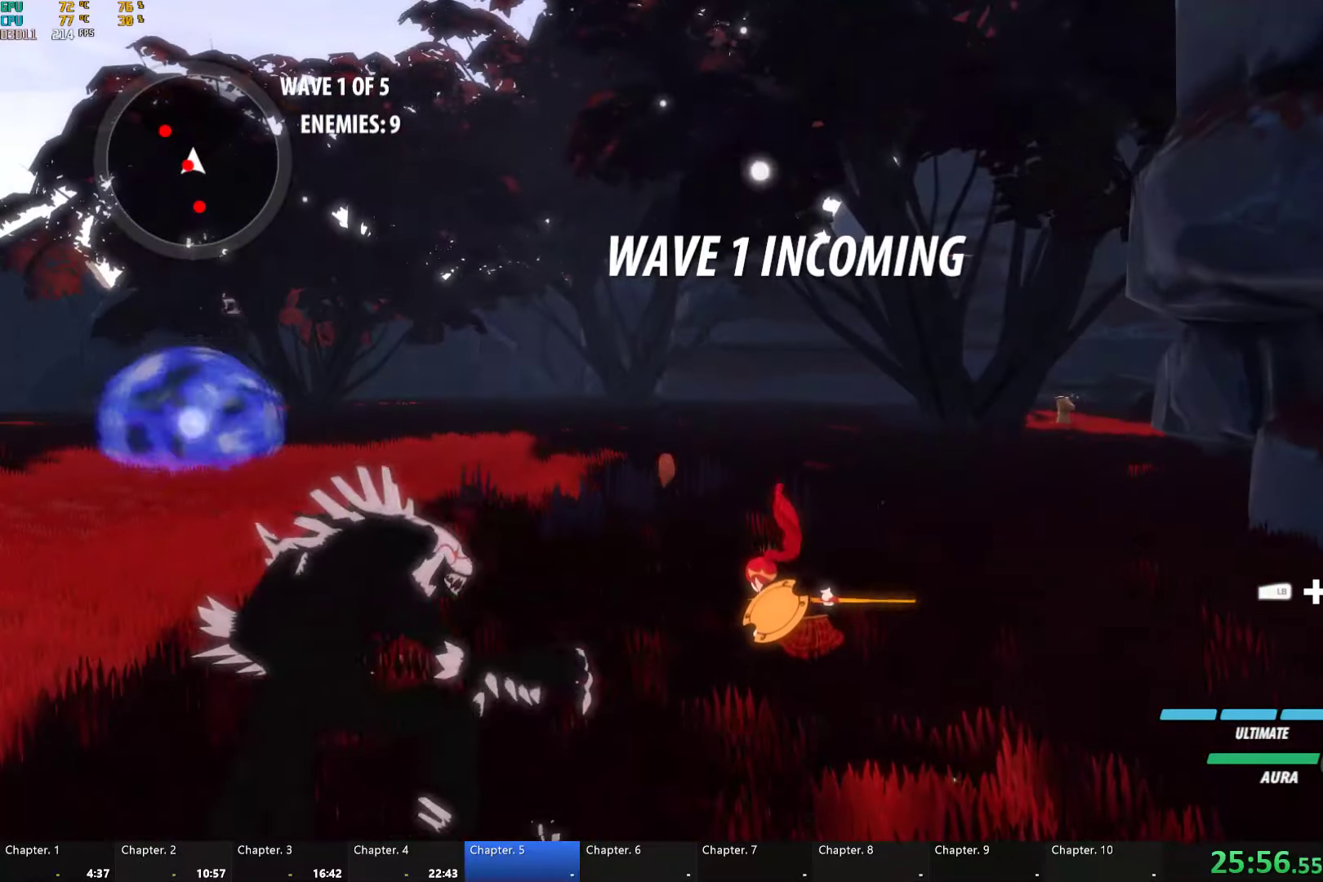
{"buttons": [], "left_stick": "down", "right_stick": "center", "events": [[216, "Y", "up"], [250, "right_stick", "down-left"], [266, "left_stick", "down"], [416, "right_stick", "center"]]}